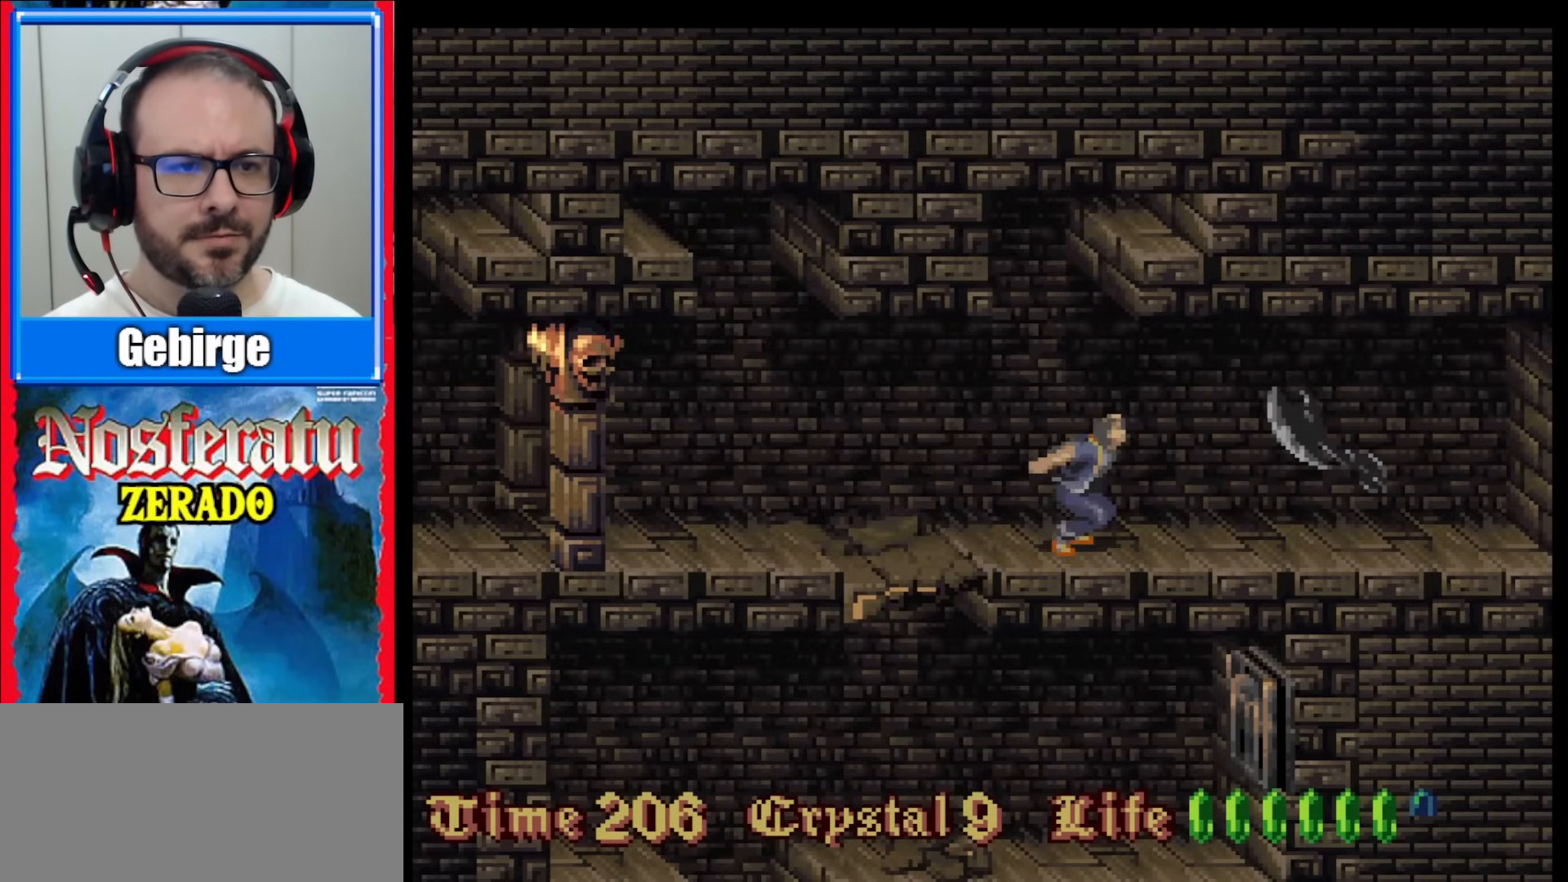
Gameplay with a controller (Nintendo layout); each line is a JSON object with the inputs held at the frame after it. "events" lists button and stick changes between this image and that frame as [ms after this image, input, new state], when the widget could be followed in between. Not read: L1 L3 R1 R3.
{"buttons": [], "events": [[33, "DPAD_UP", "up"]]}
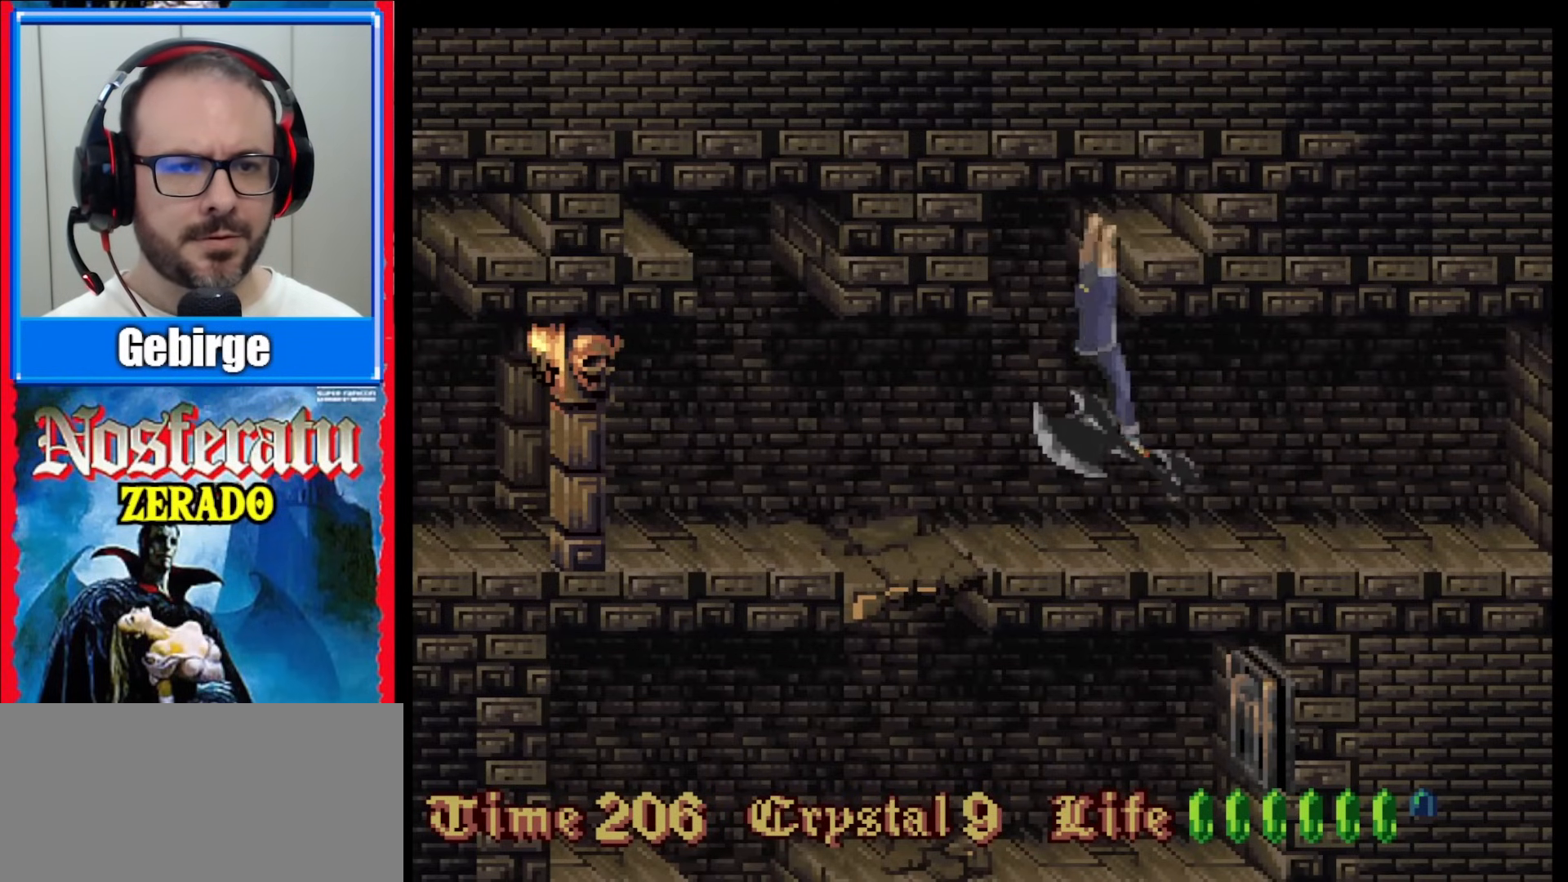
{"buttons": ["DPAD_LEFT"], "events": [[150, "DPAD_DOWN", "down"], [333, "DPAD_DOWN", "up"], [500, "DPAD_LEFT", "down"]]}
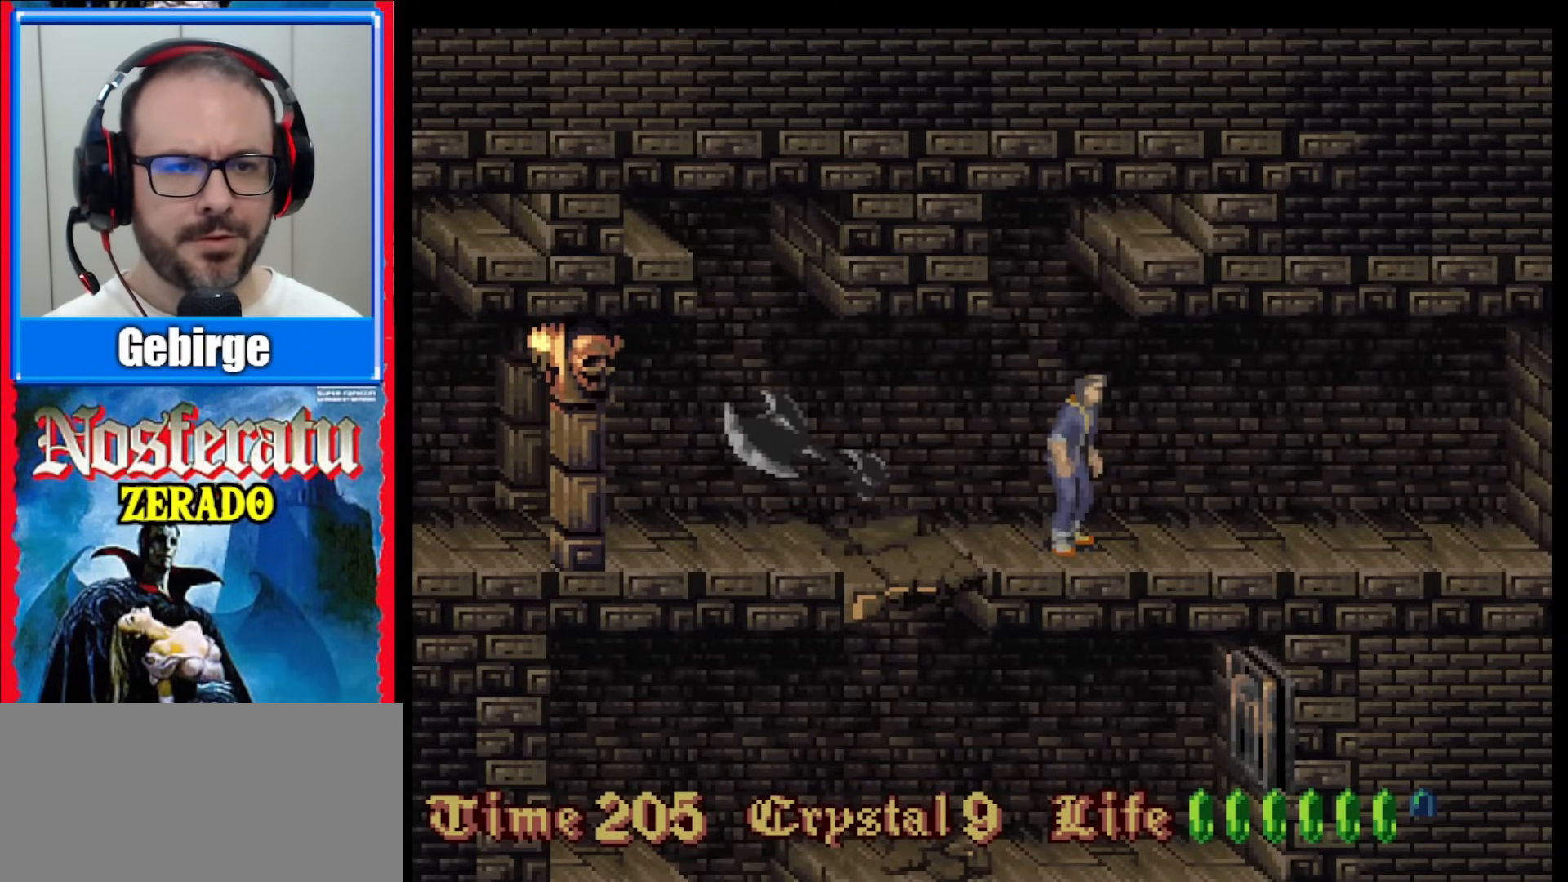
{"buttons": ["DPAD_LEFT"], "events": []}
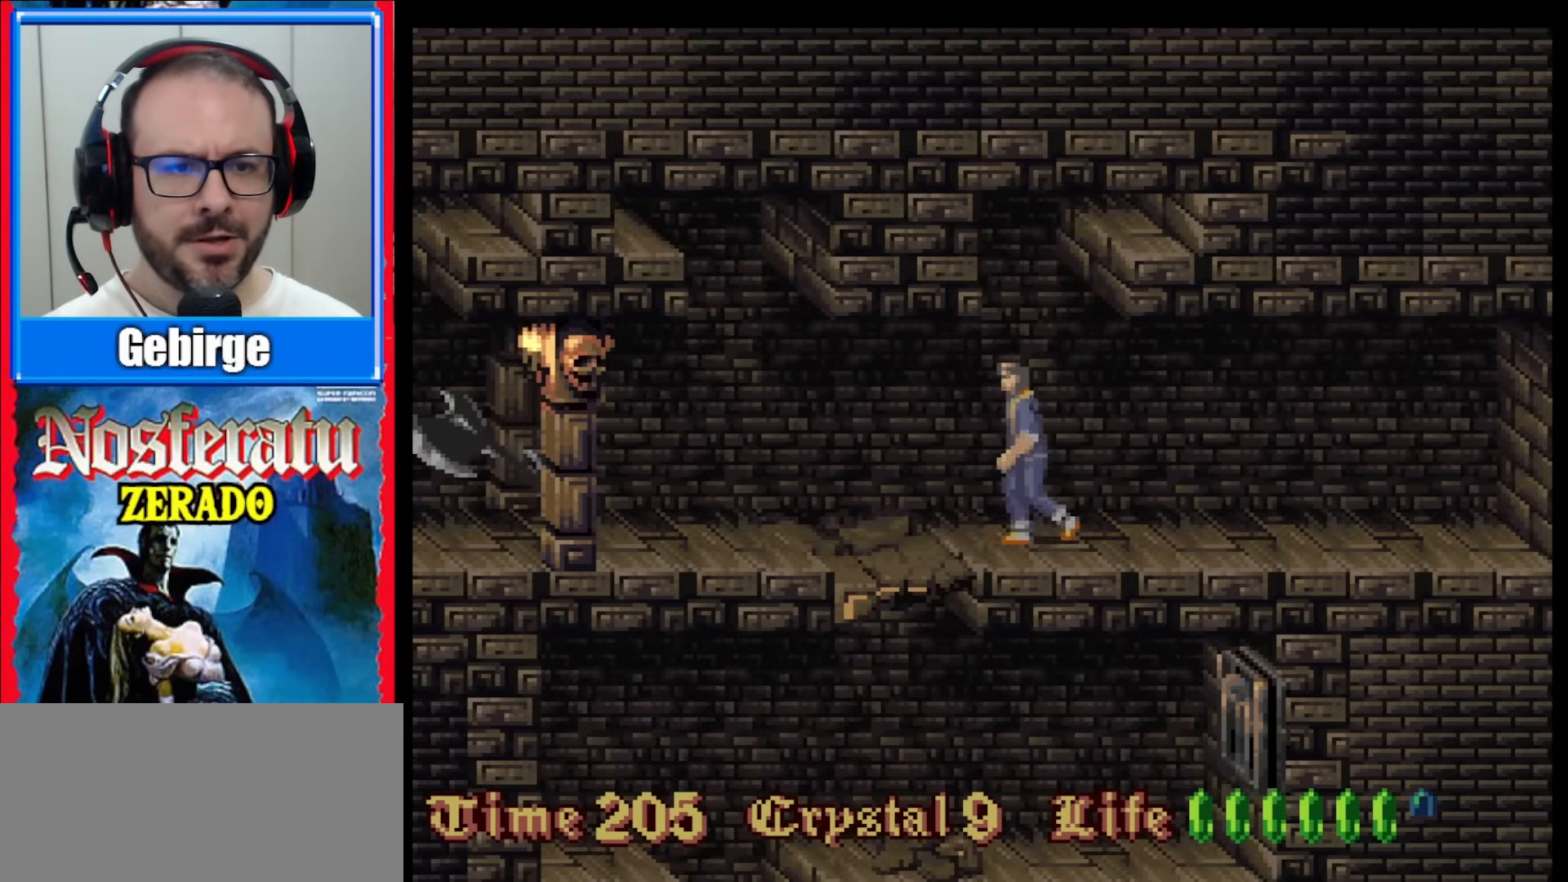
{"buttons": [], "events": [[383, "DPAD_LEFT", "up"]]}
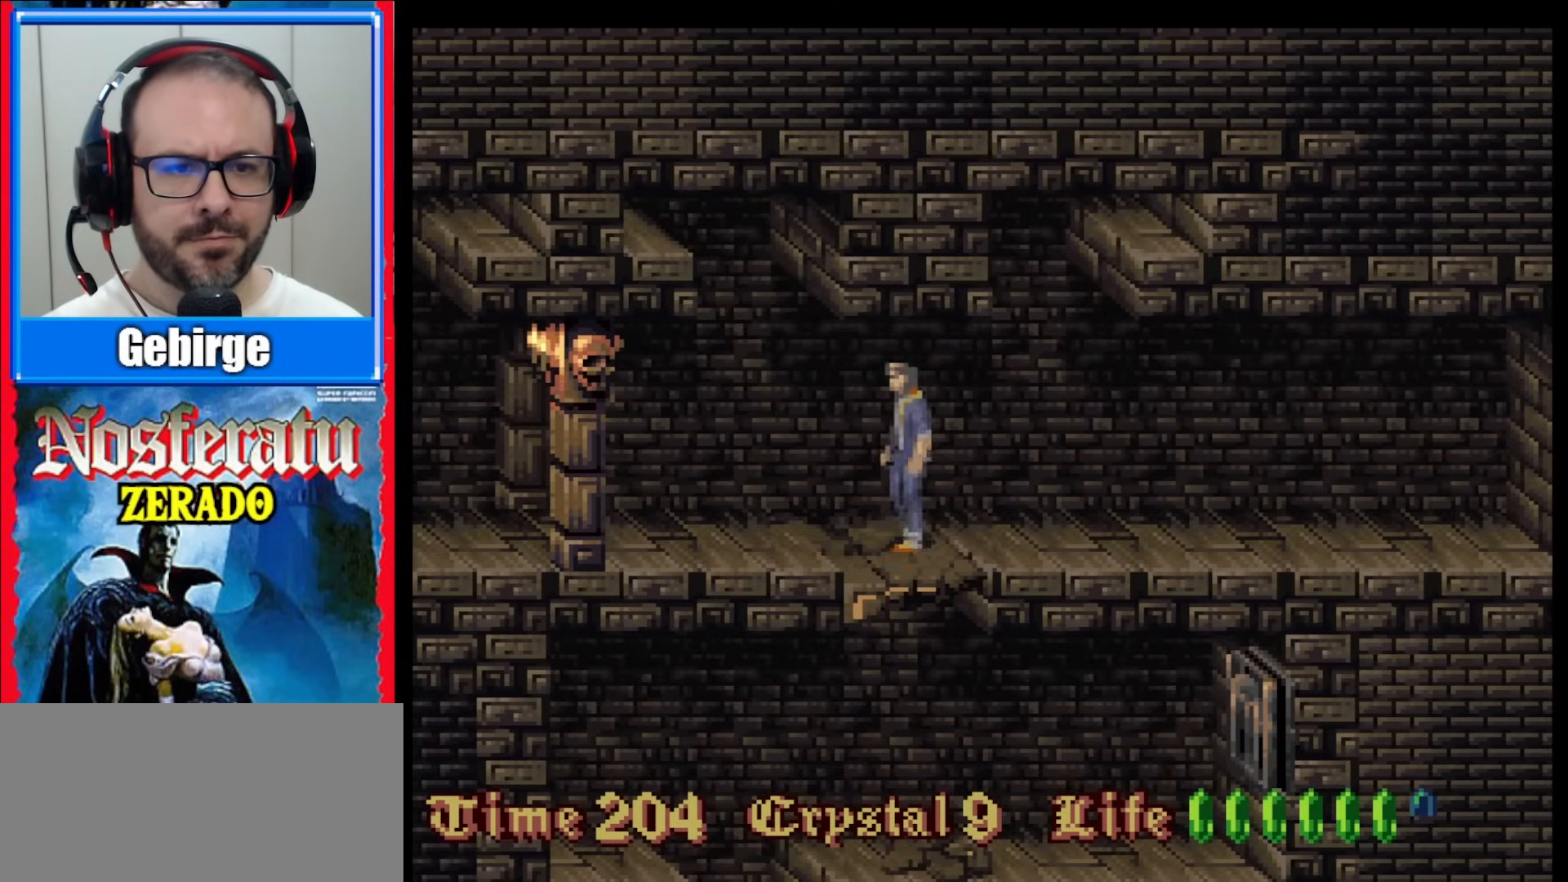
{"buttons": [], "events": [[133, "B", "down"], [300, "B", "up"]]}
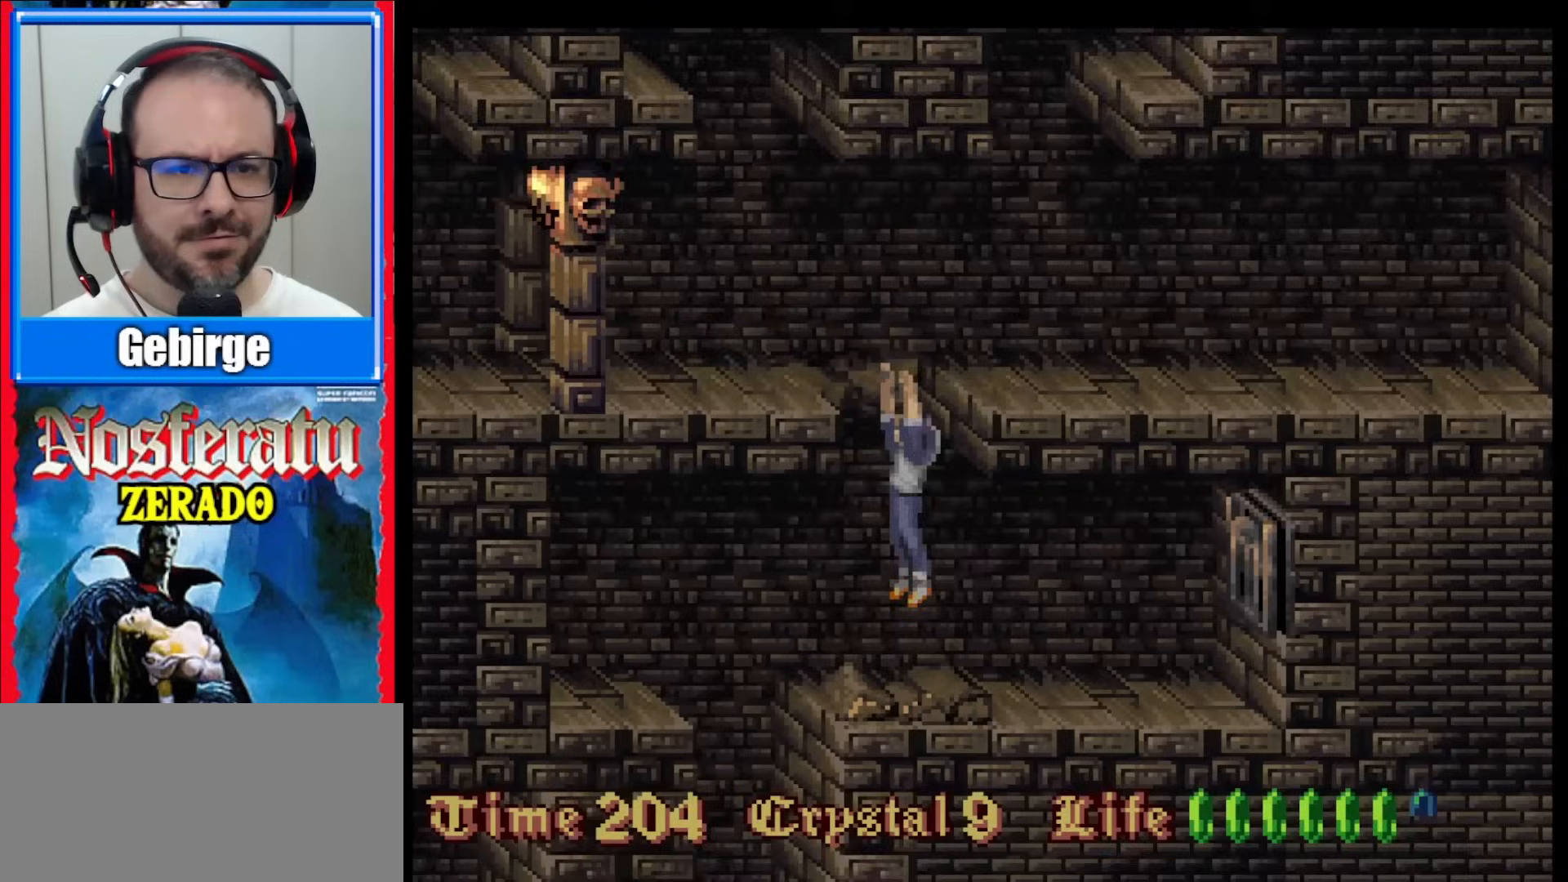
{"buttons": [], "events": []}
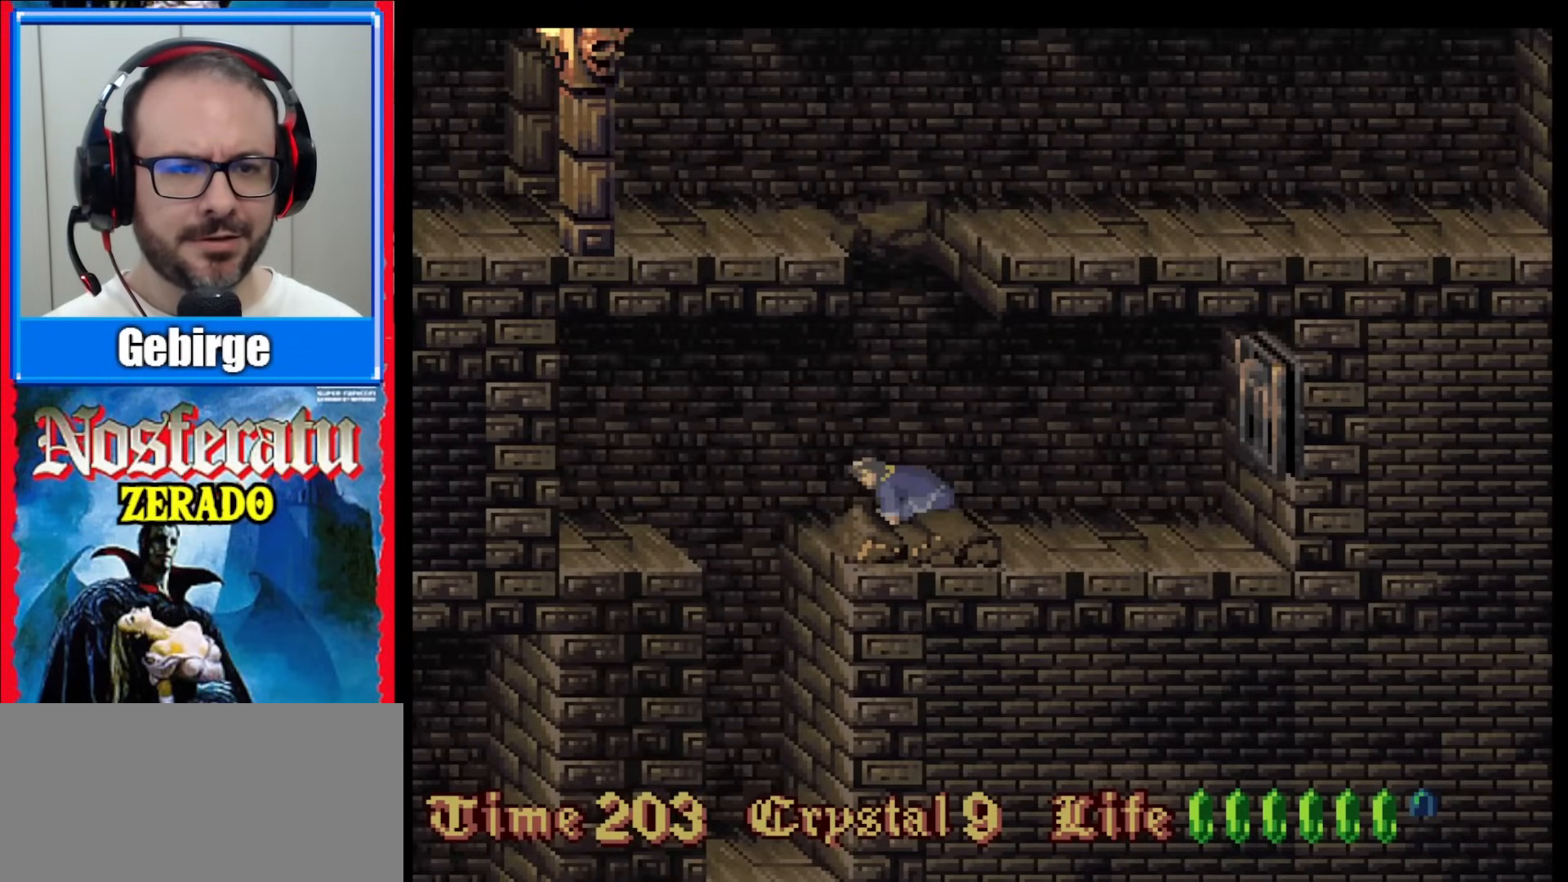
{"buttons": ["DPAD_RIGHT"], "events": [[217, "DPAD_RIGHT", "down"]]}
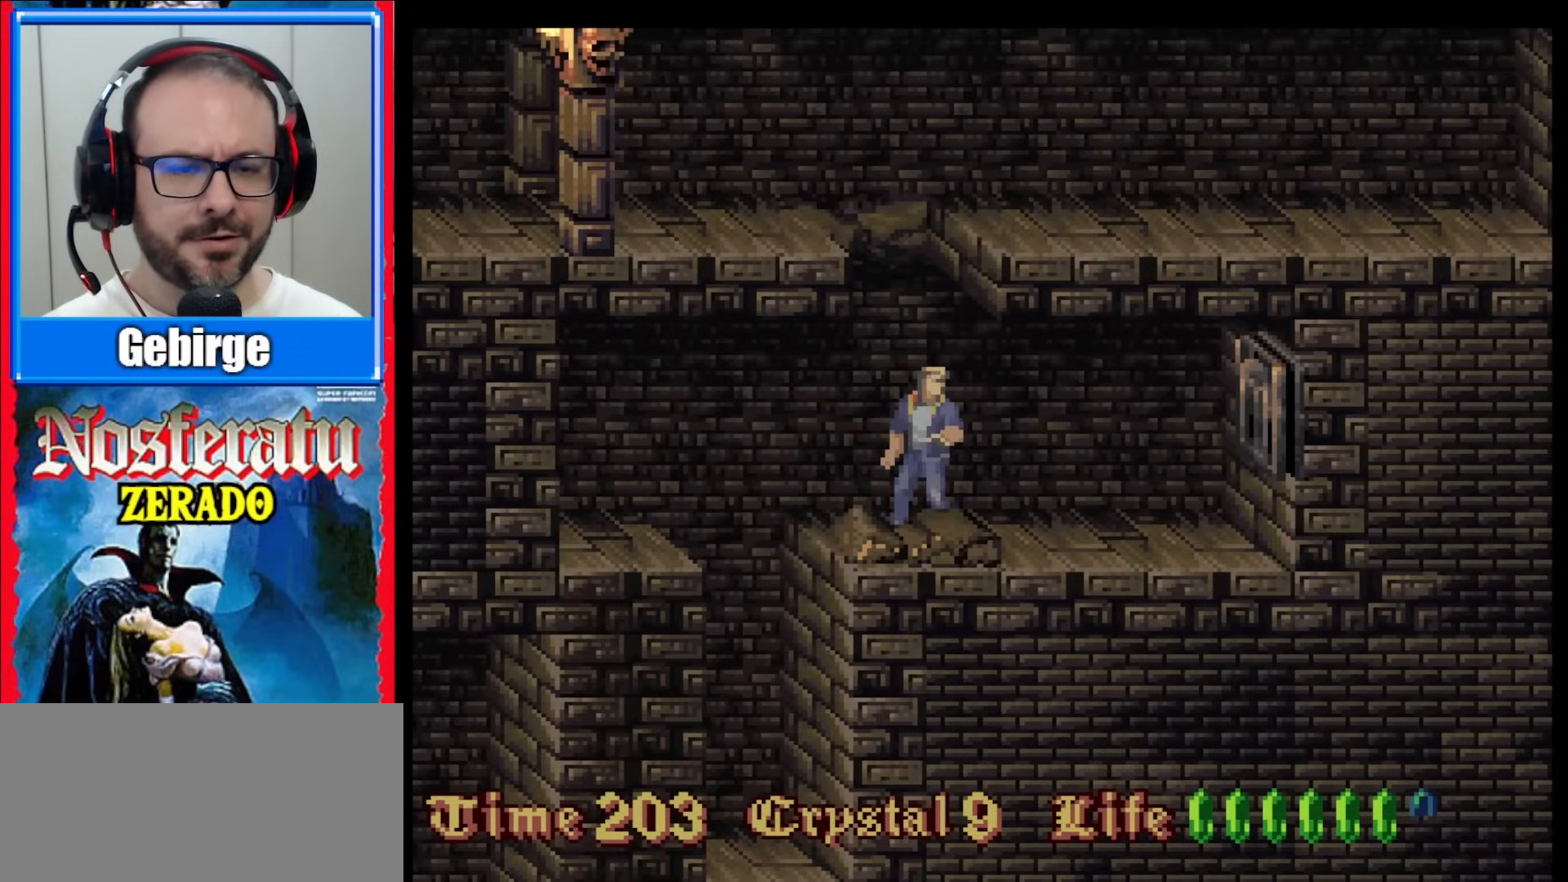
{"buttons": ["DPAD_RIGHT"], "events": []}
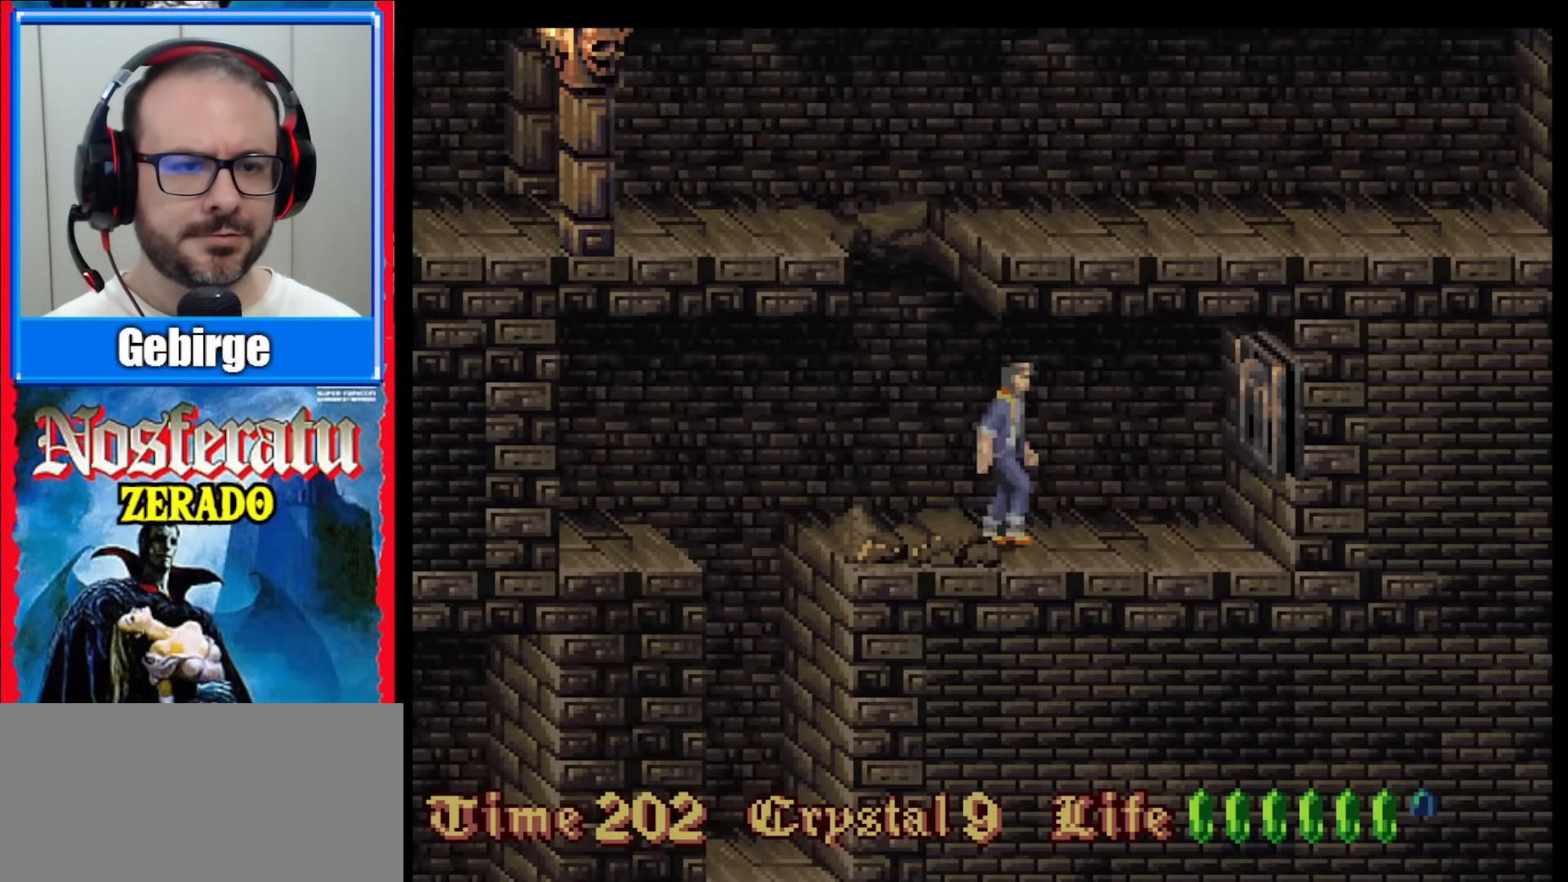
{"buttons": ["DPAD_RIGHT"], "events": []}
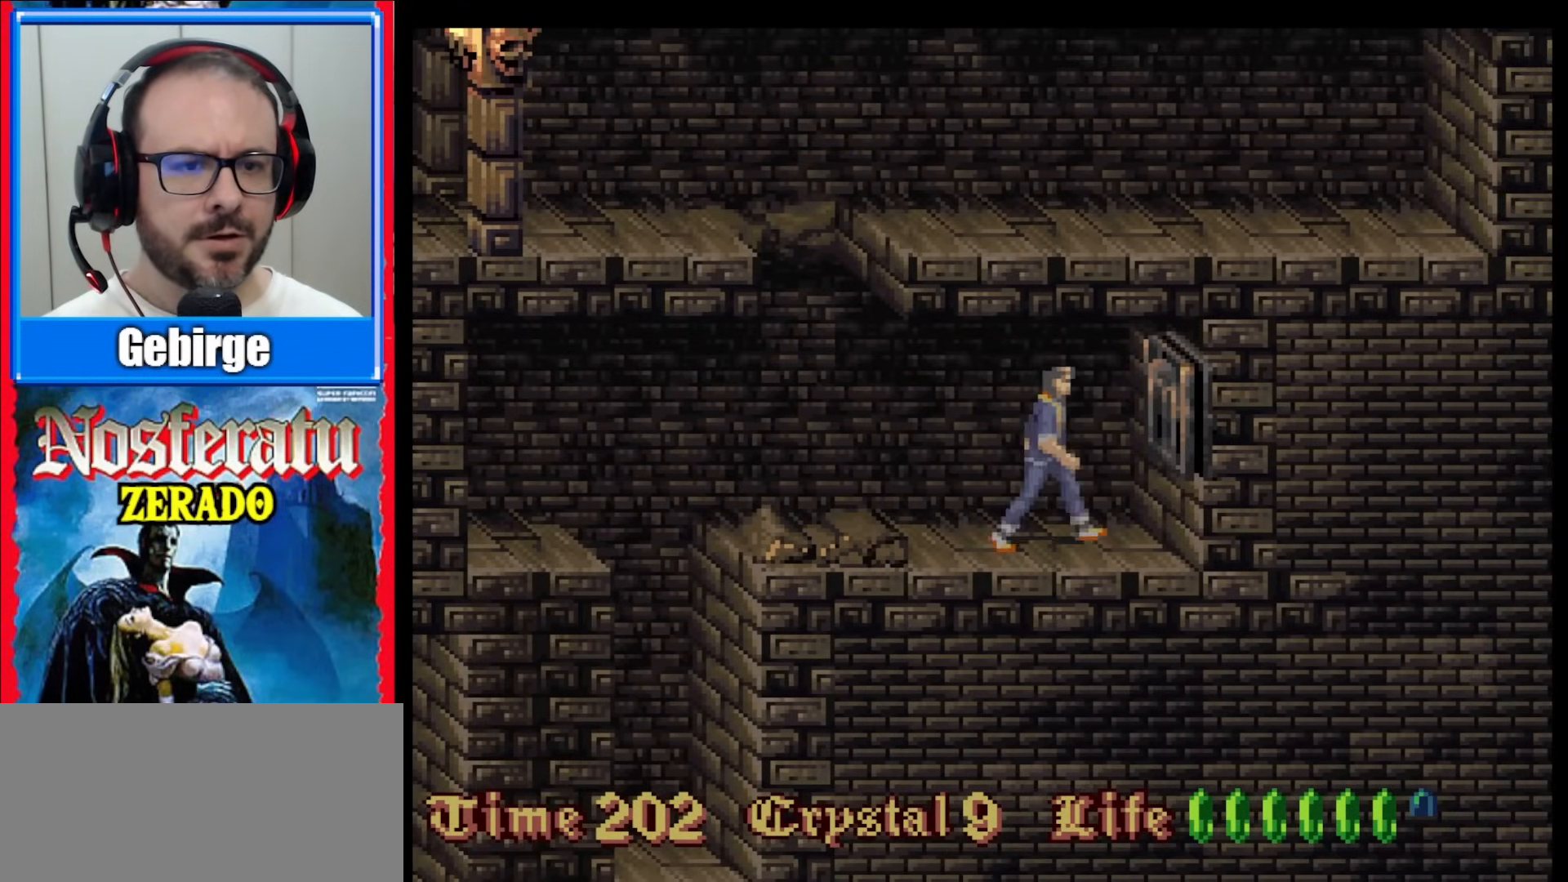
{"buttons": ["DPAD_RIGHT"], "events": []}
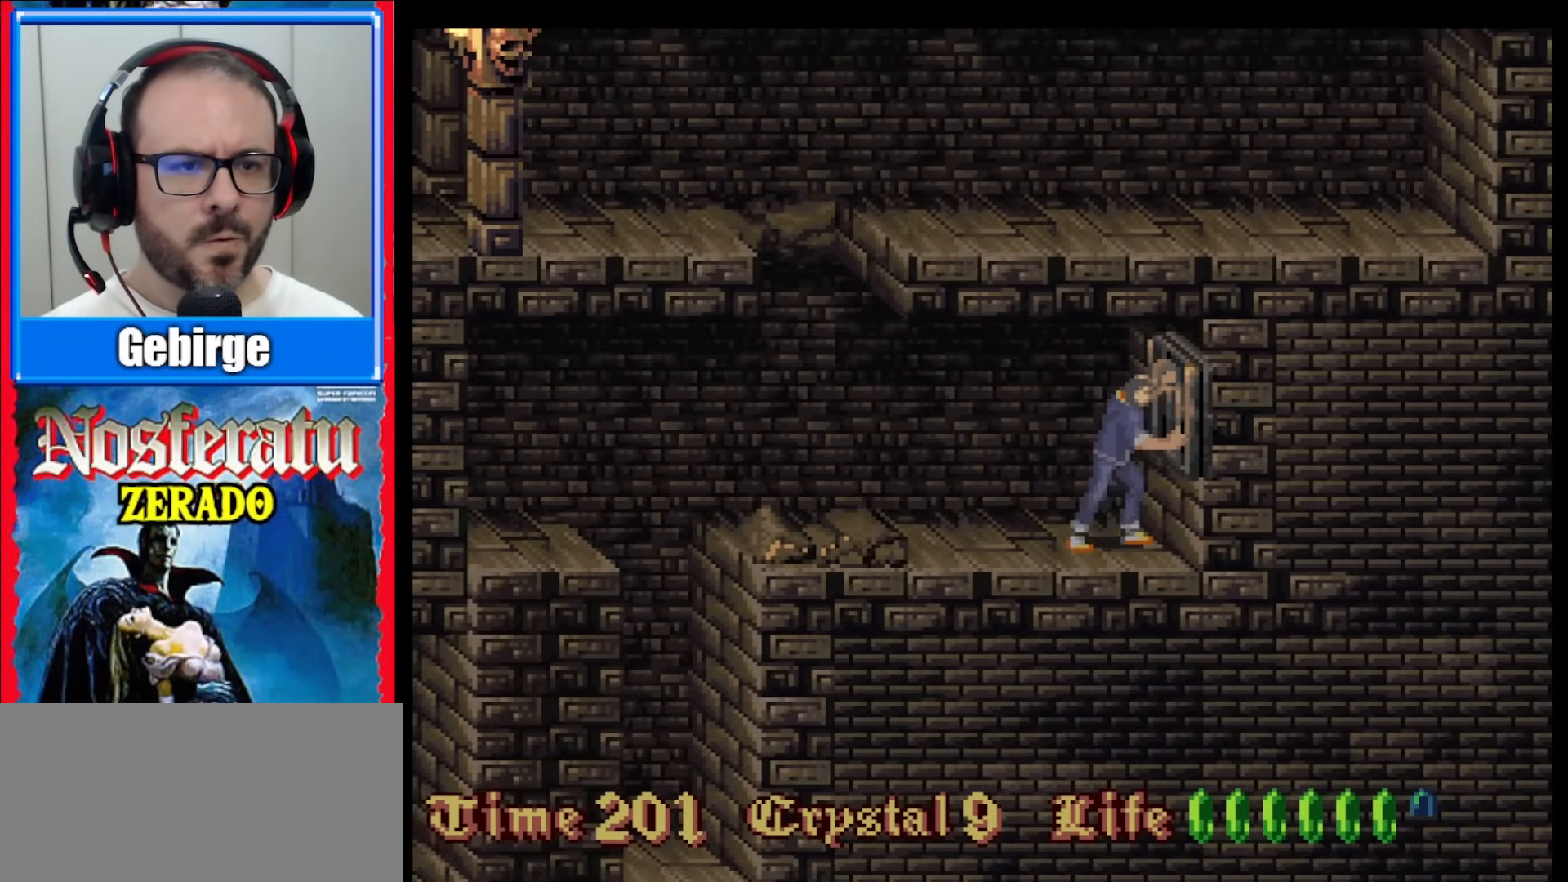
{"buttons": ["DPAD_LEFT"], "events": [[183, "DPAD_RIGHT", "up"], [250, "DPAD_LEFT", "down"]]}
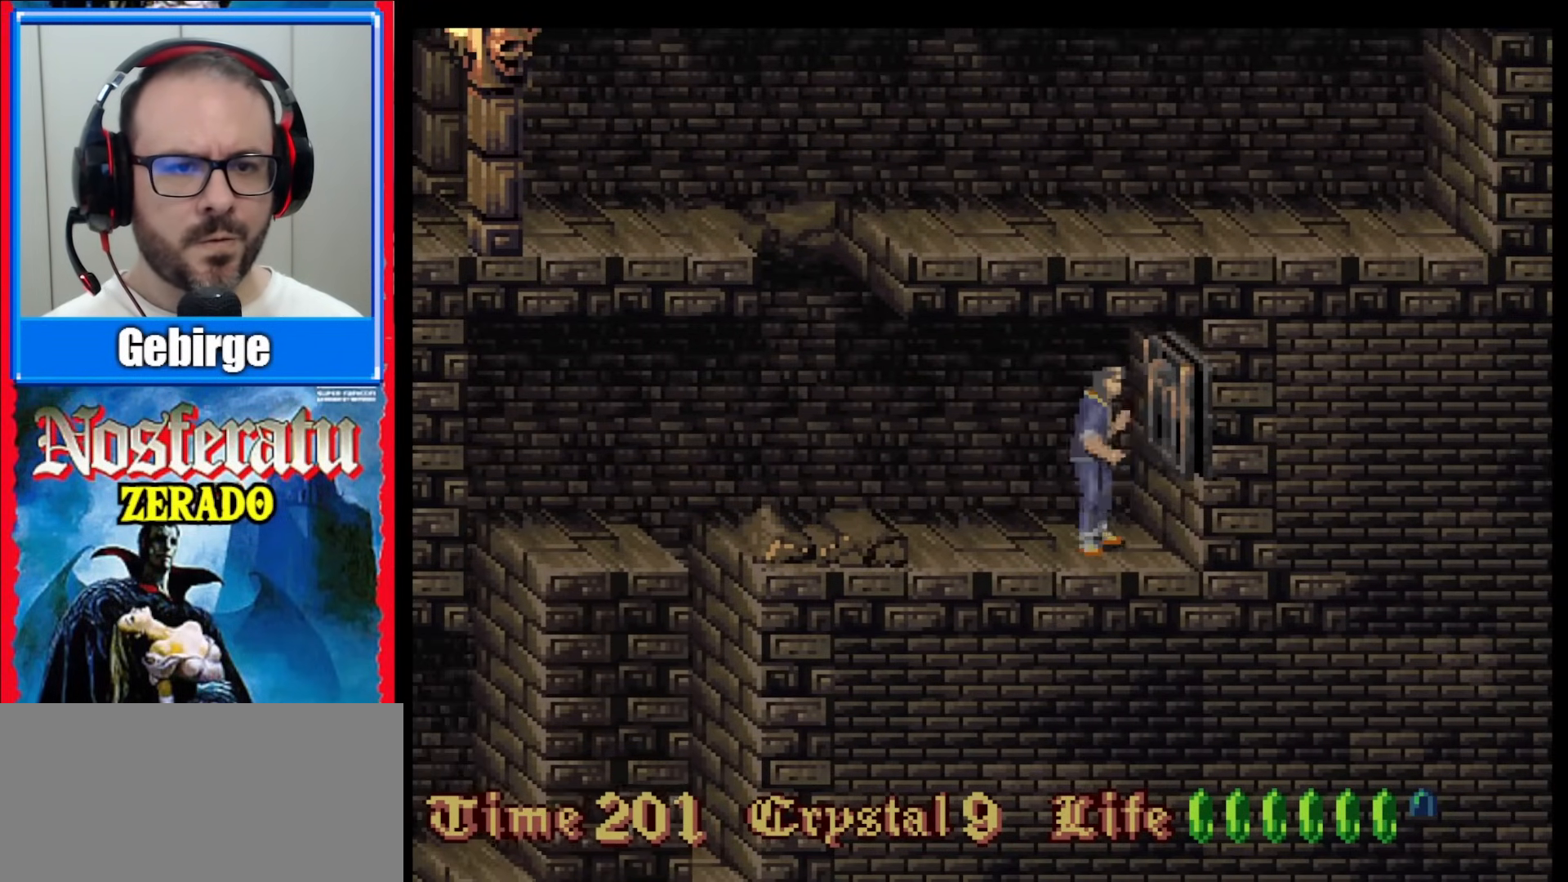
{"buttons": ["DPAD_LEFT"], "events": []}
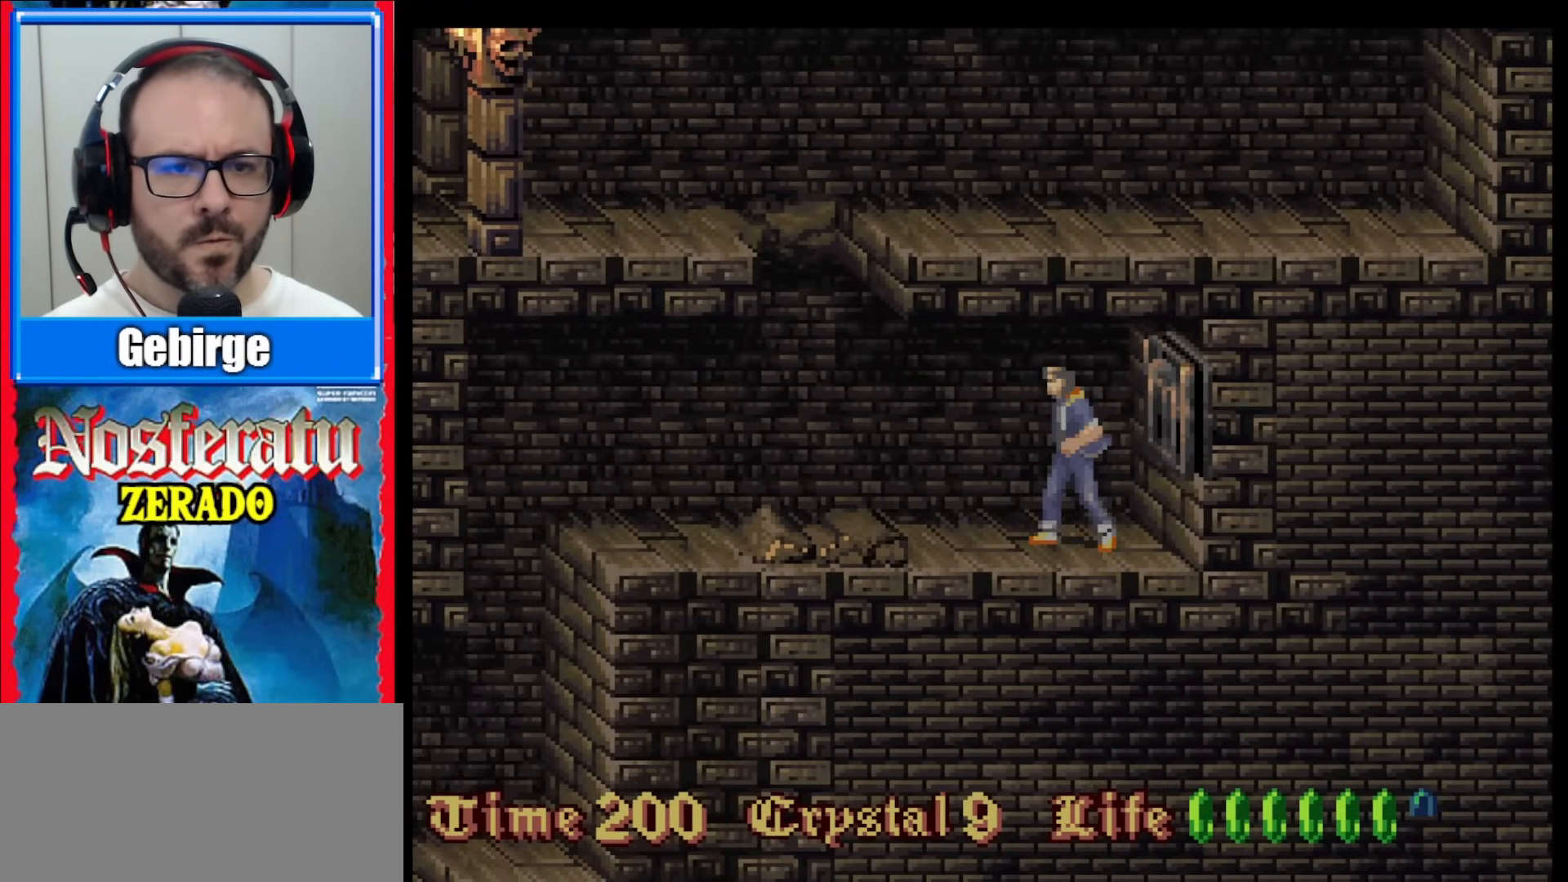
{"buttons": ["DPAD_LEFT"], "events": []}
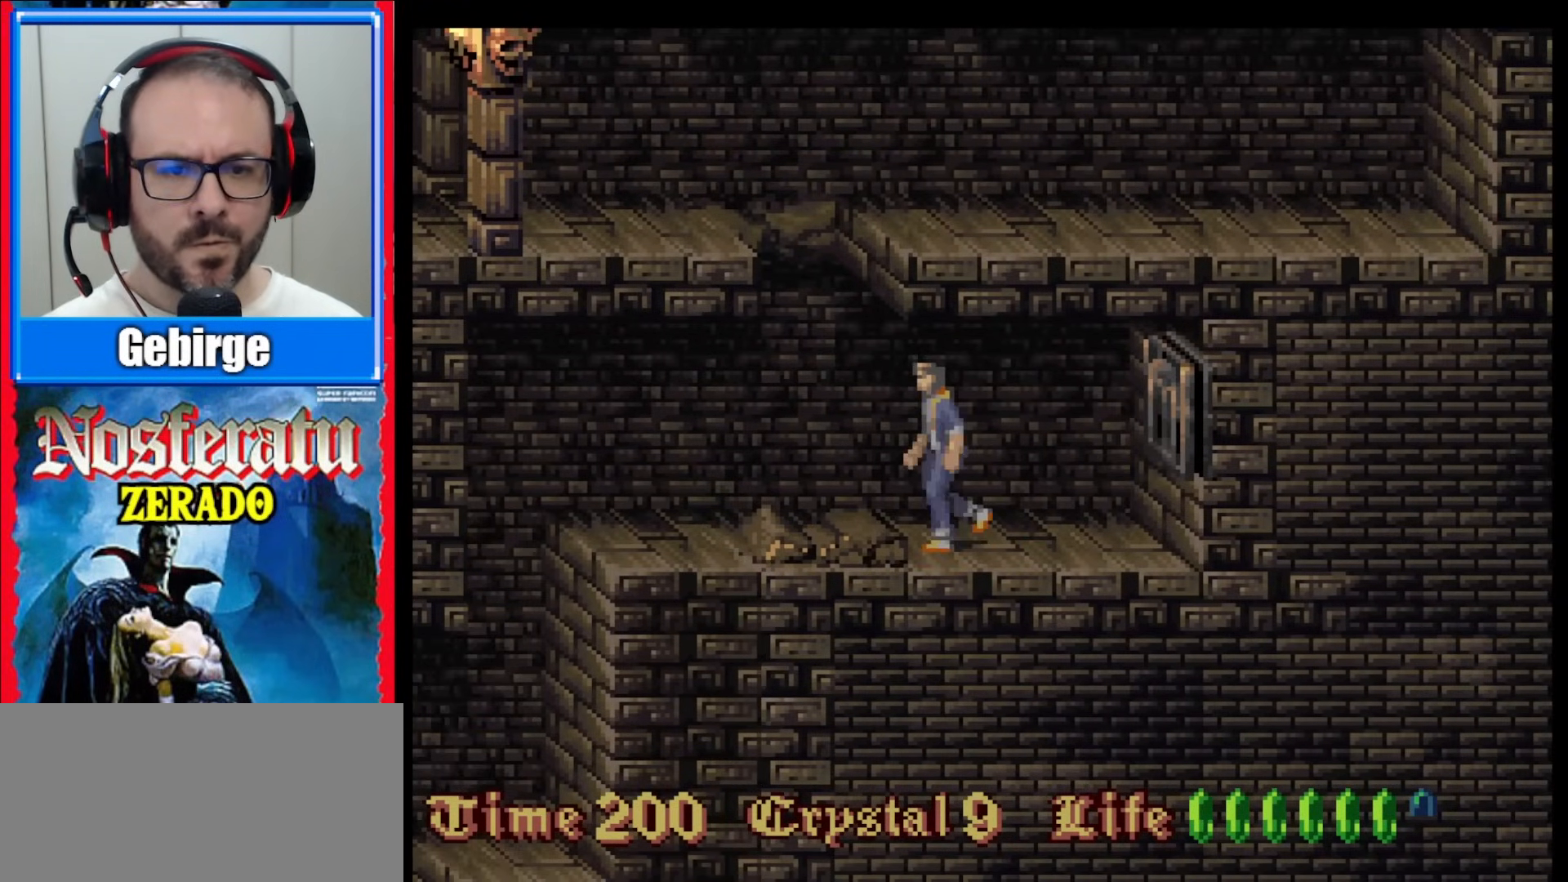
{"buttons": ["DPAD_LEFT"], "events": []}
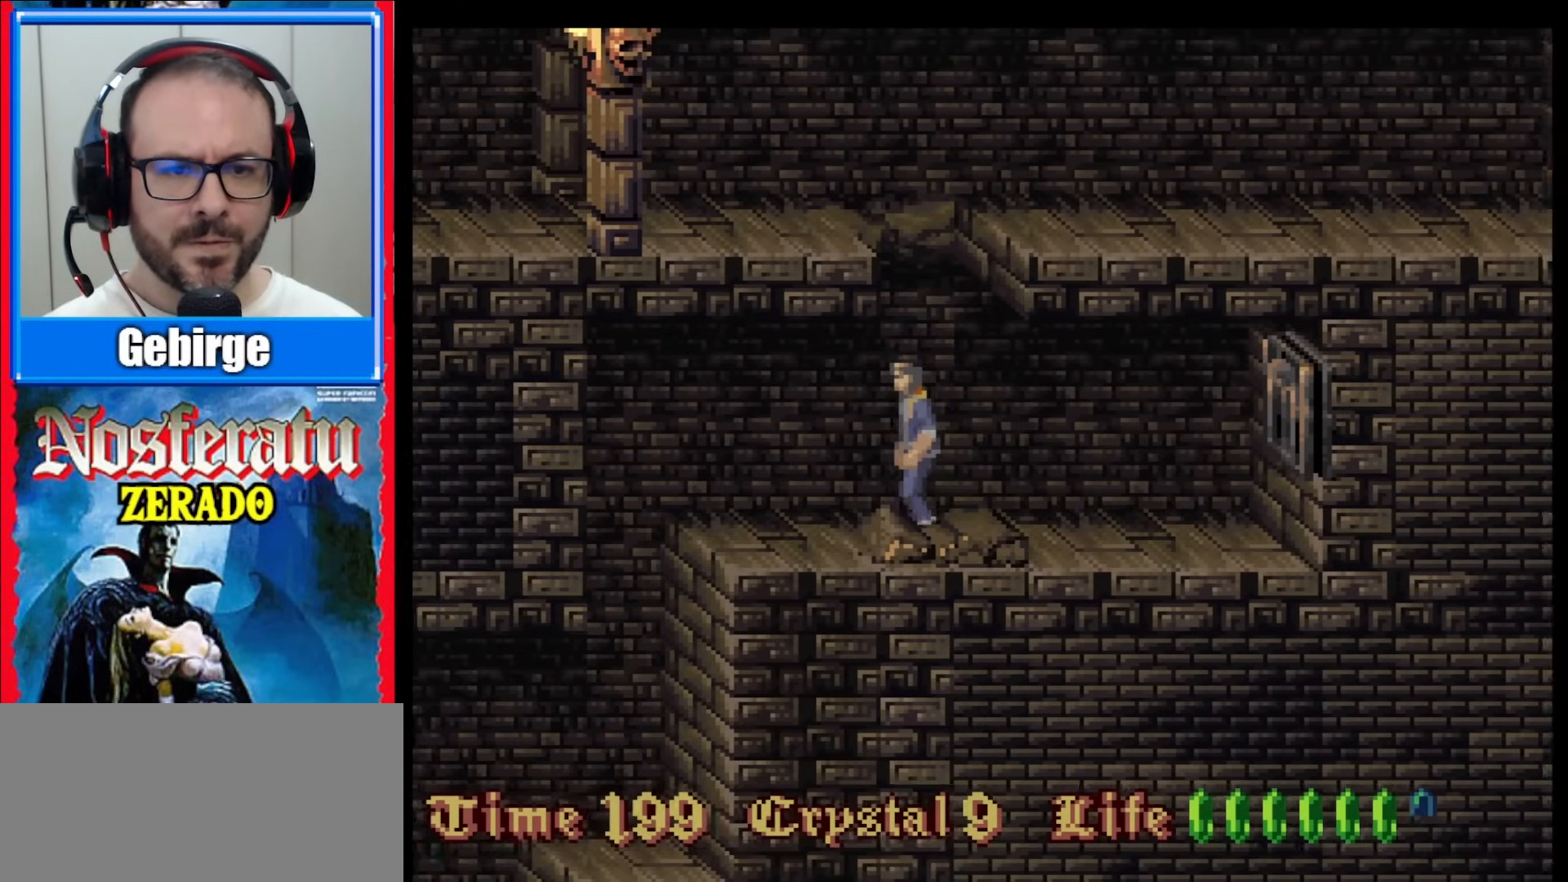
{"buttons": ["DPAD_LEFT"], "events": []}
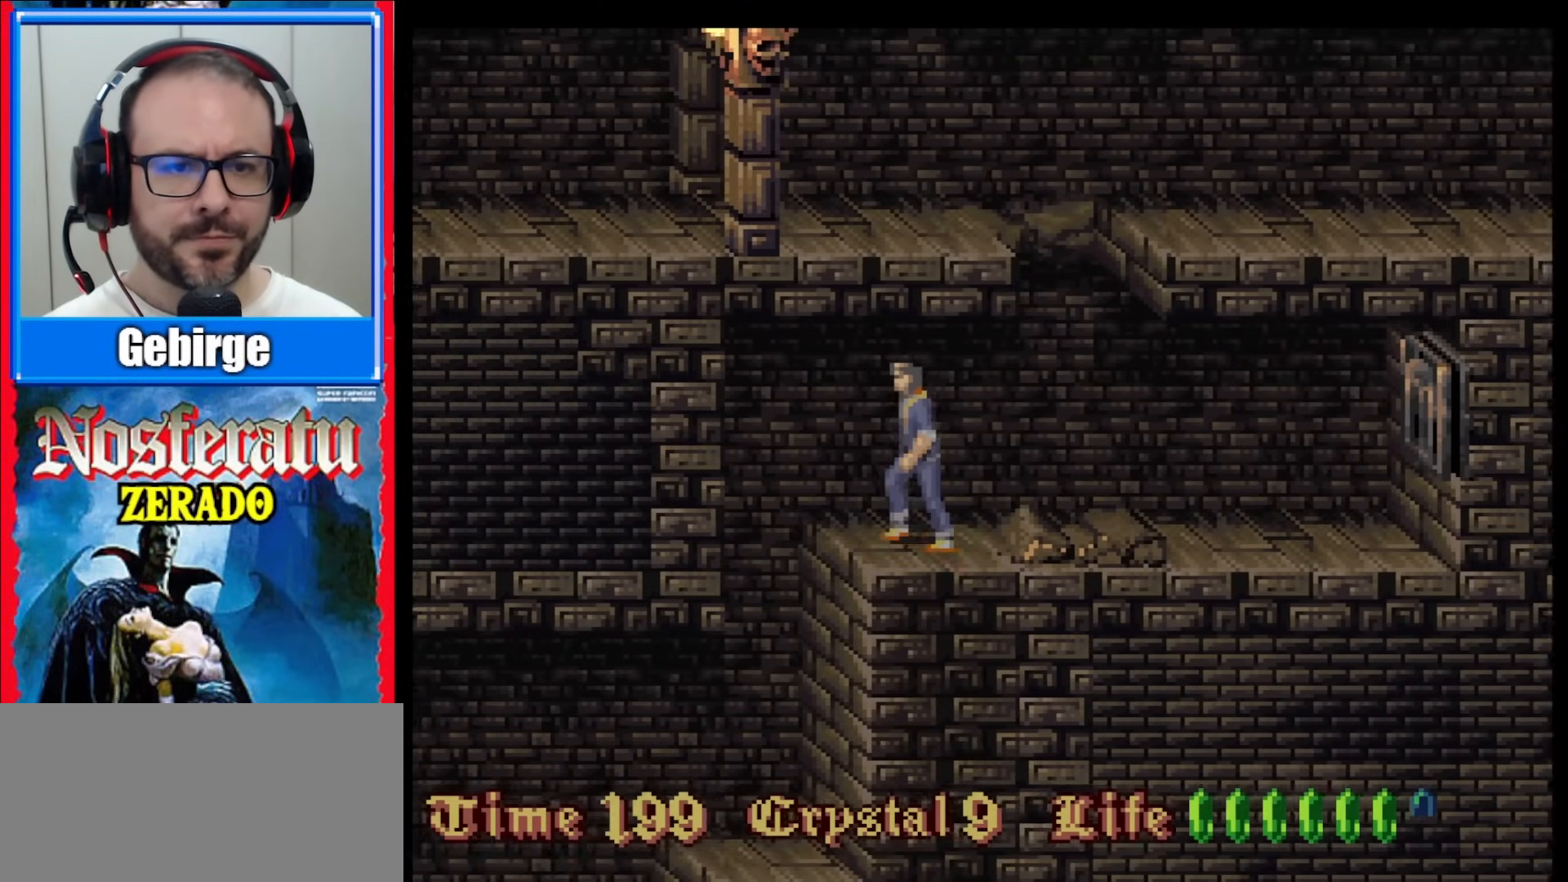
{"buttons": ["DPAD_LEFT"], "events": []}
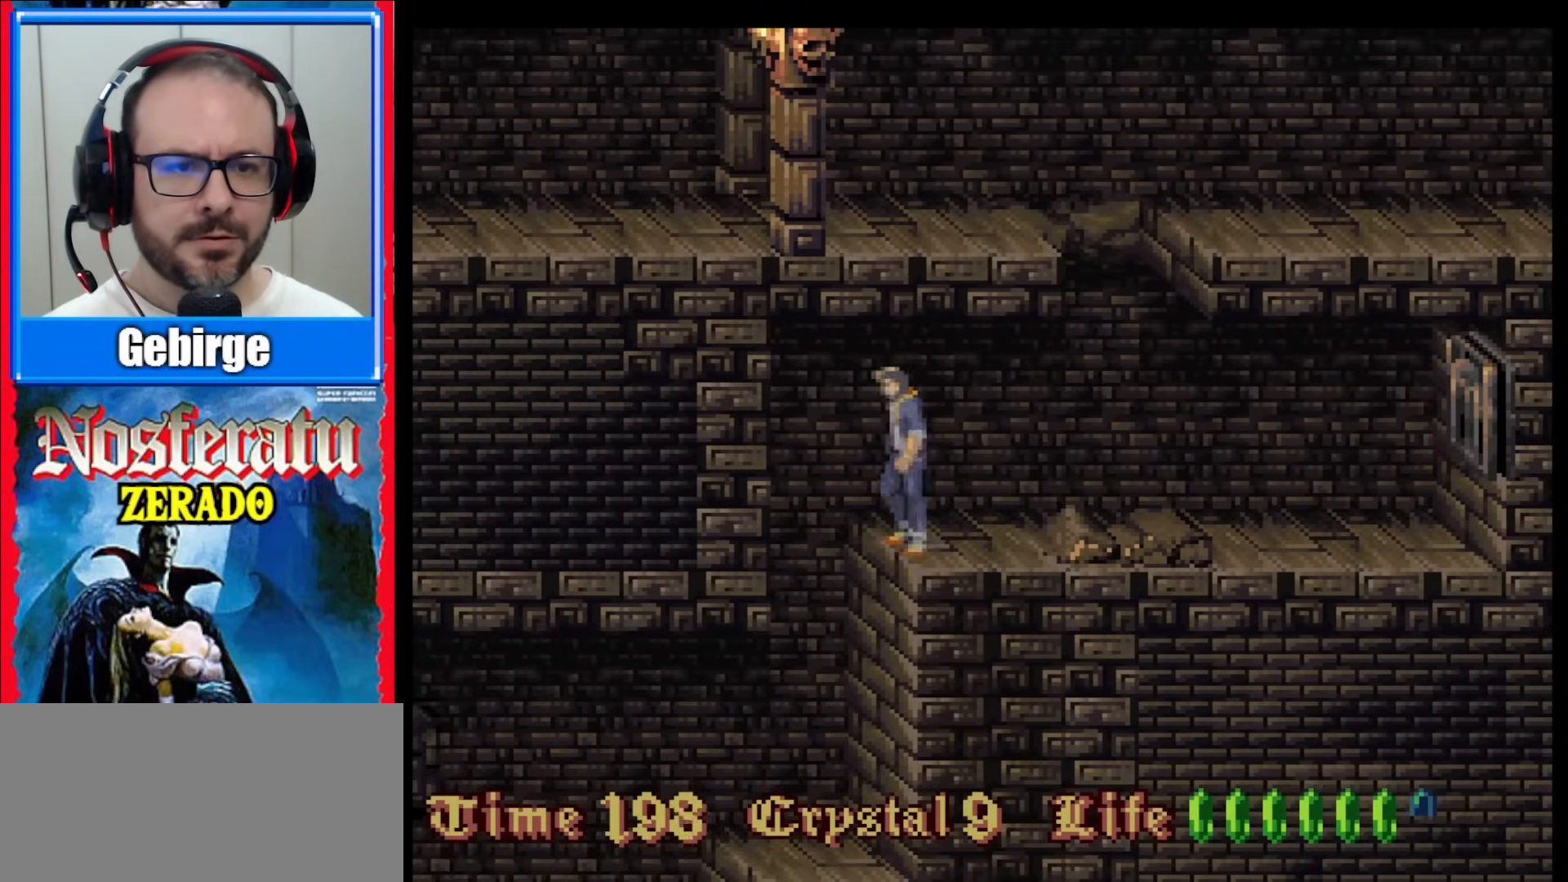
{"buttons": [], "events": [[133, "DPAD_LEFT", "up"]]}
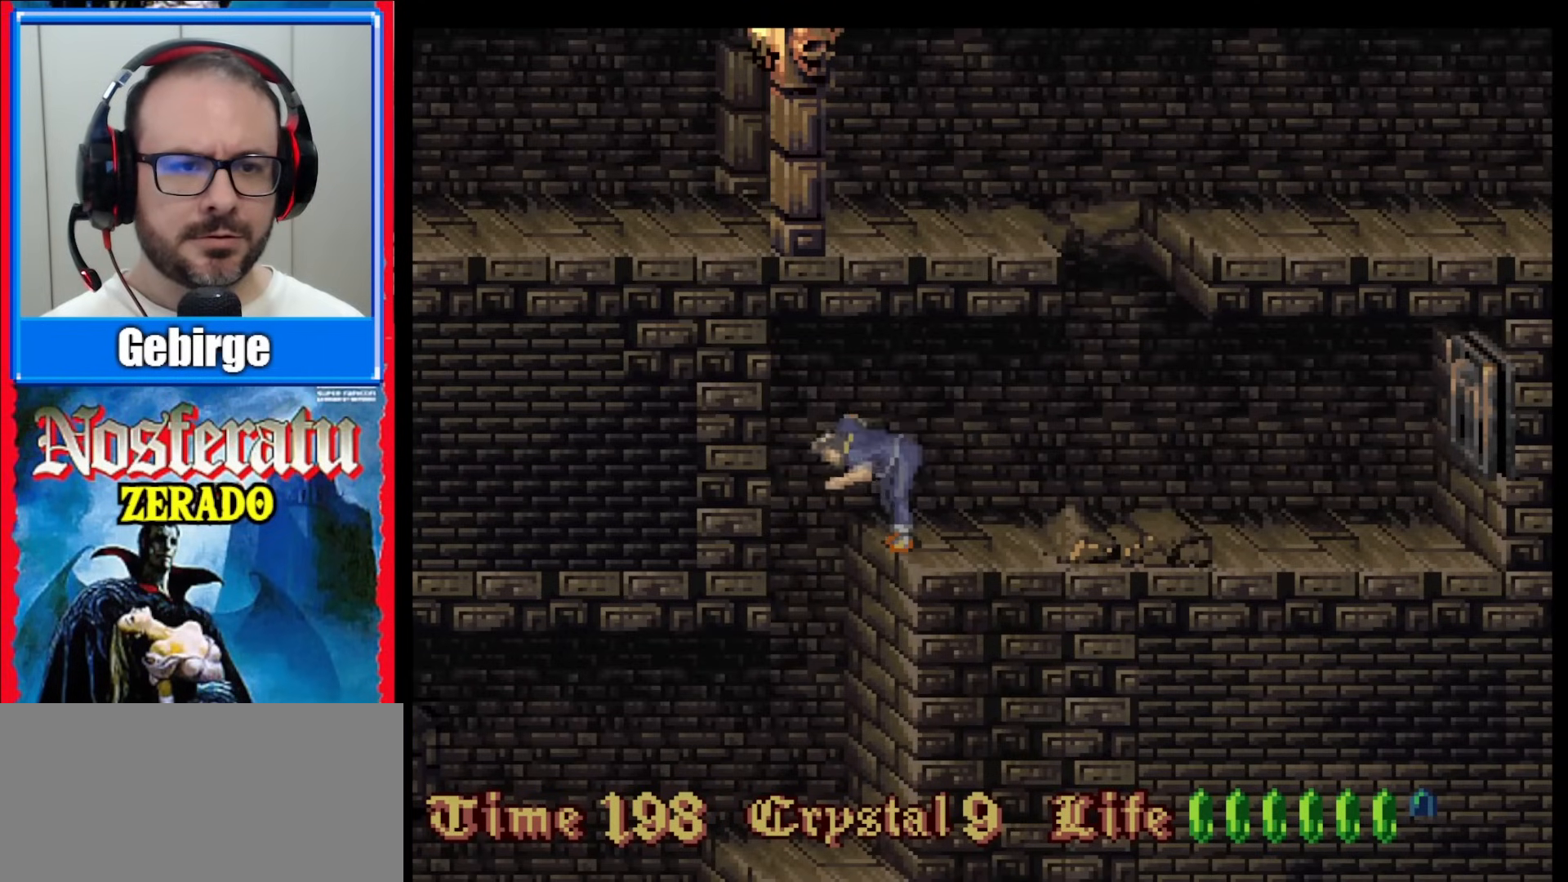
{"buttons": [], "events": []}
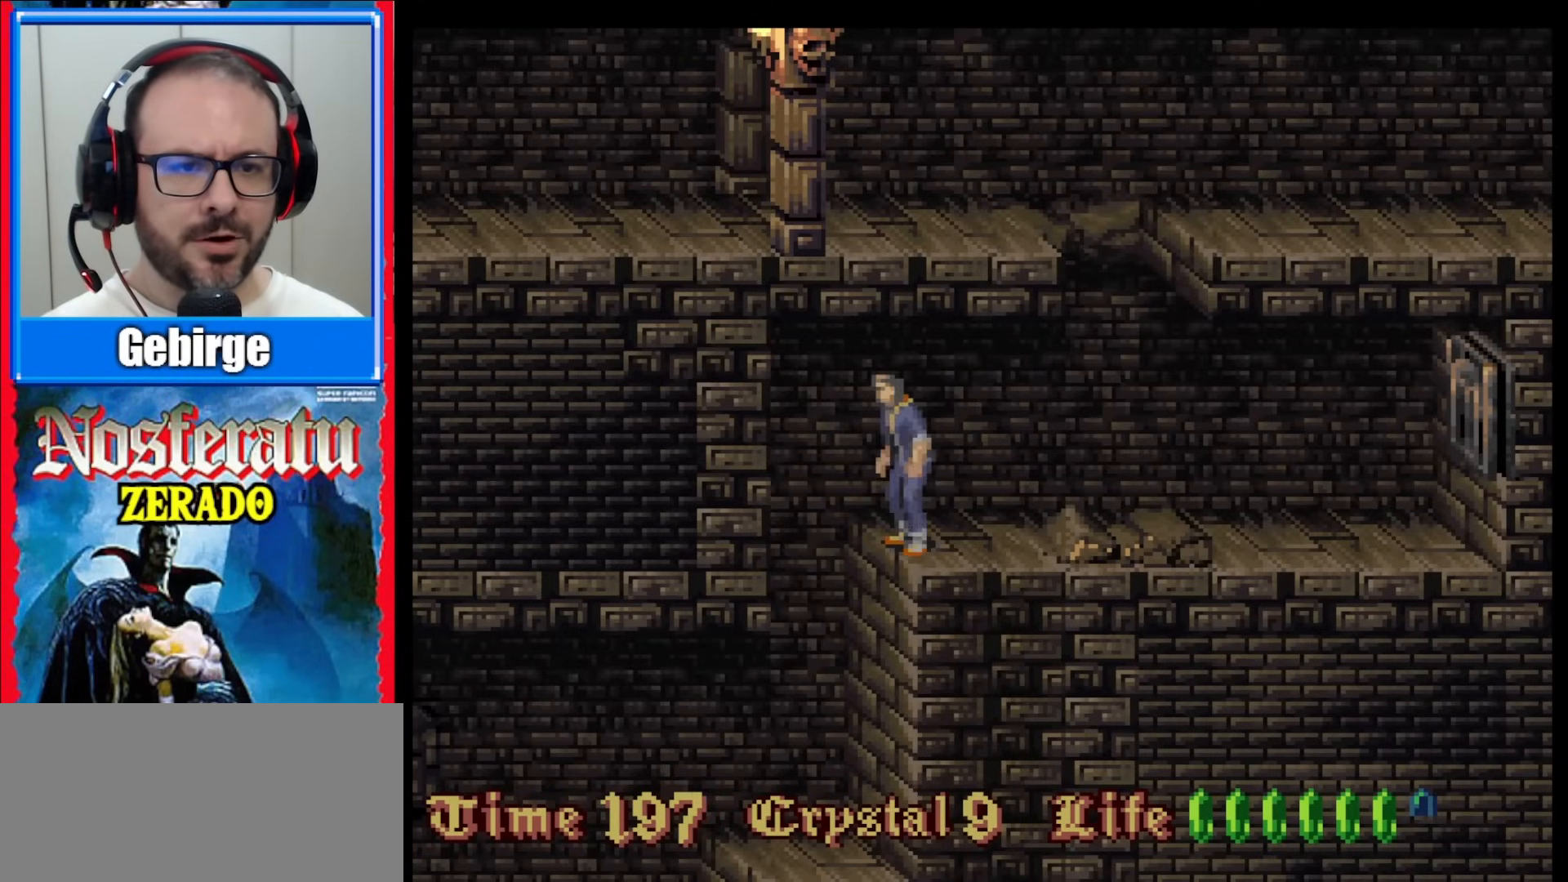
{"buttons": ["DPAD_DOWN"], "events": [[167, "DPAD_RIGHT", "down"], [267, "DPAD_RIGHT", "up"], [350, "DPAD_DOWN", "down"]]}
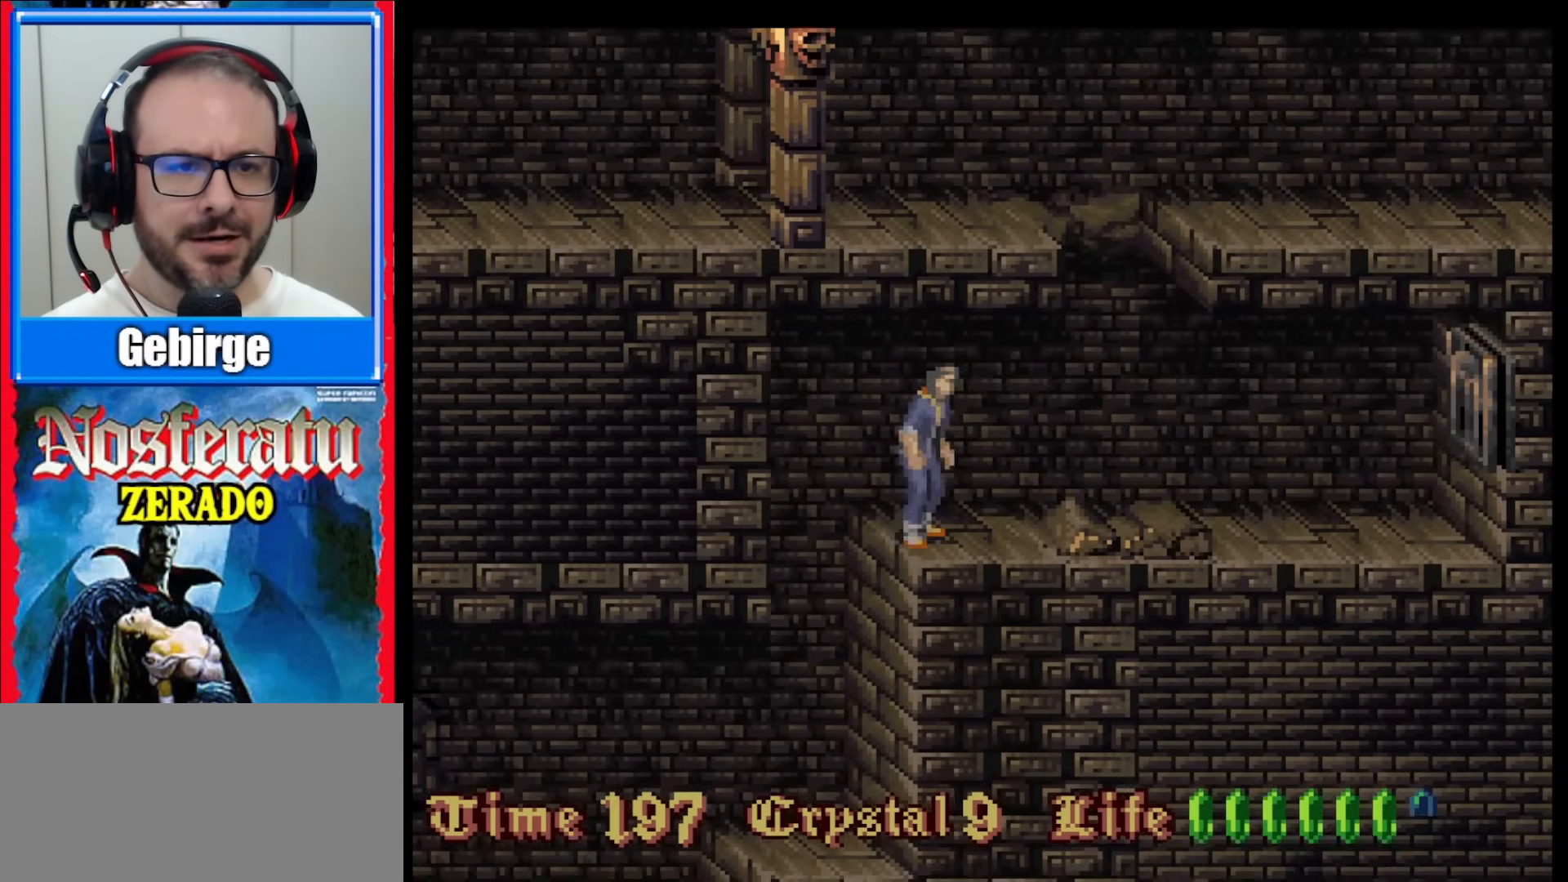
{"buttons": ["DPAD_DOWN"], "events": []}
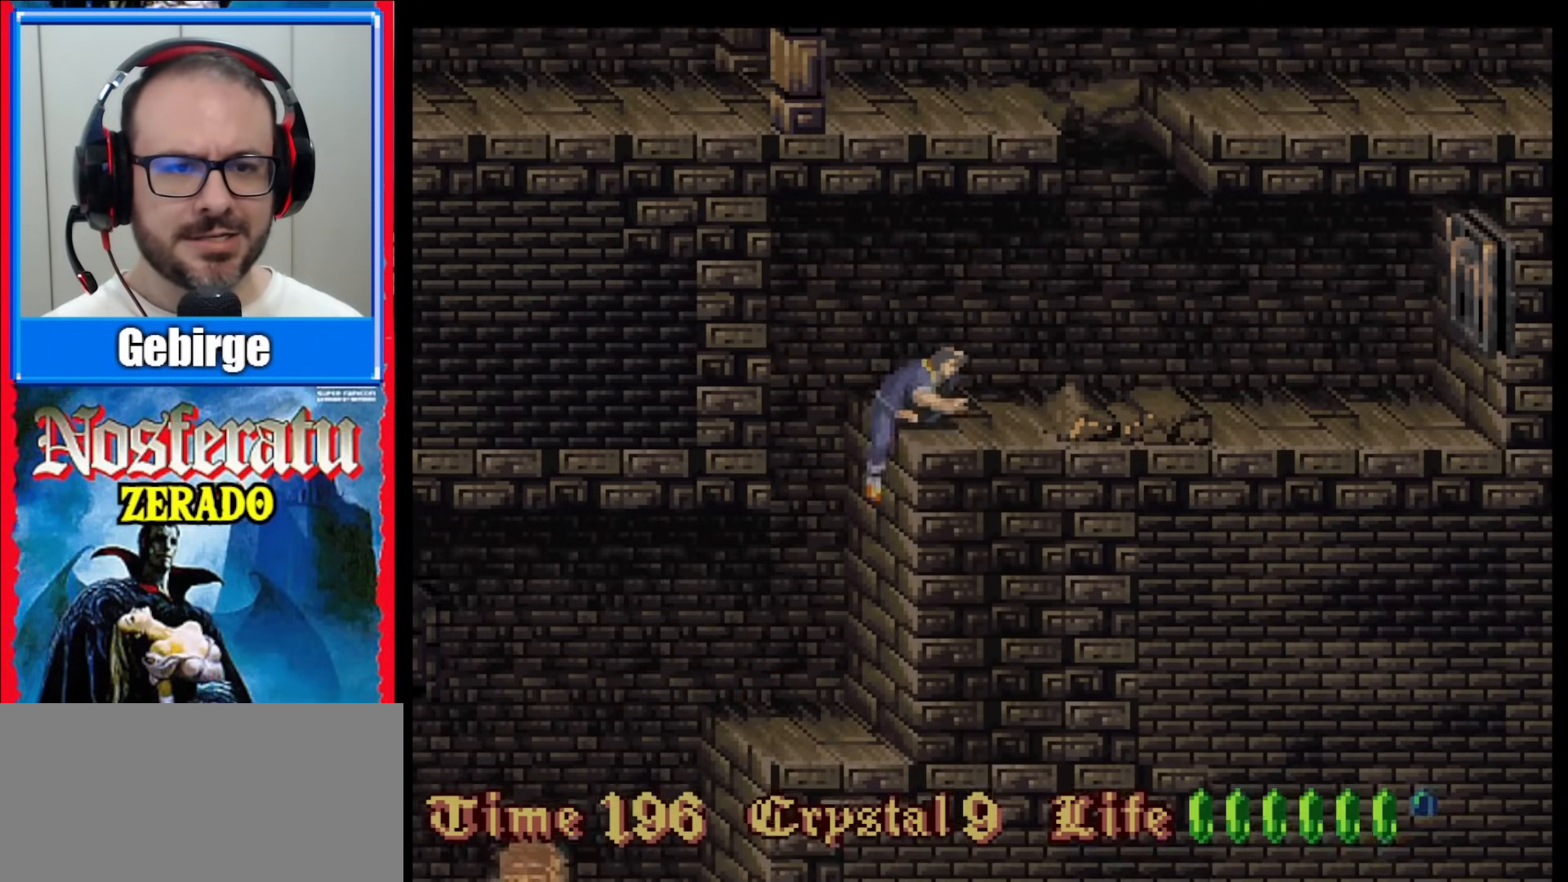
{"buttons": ["DPAD_DOWN"], "events": []}
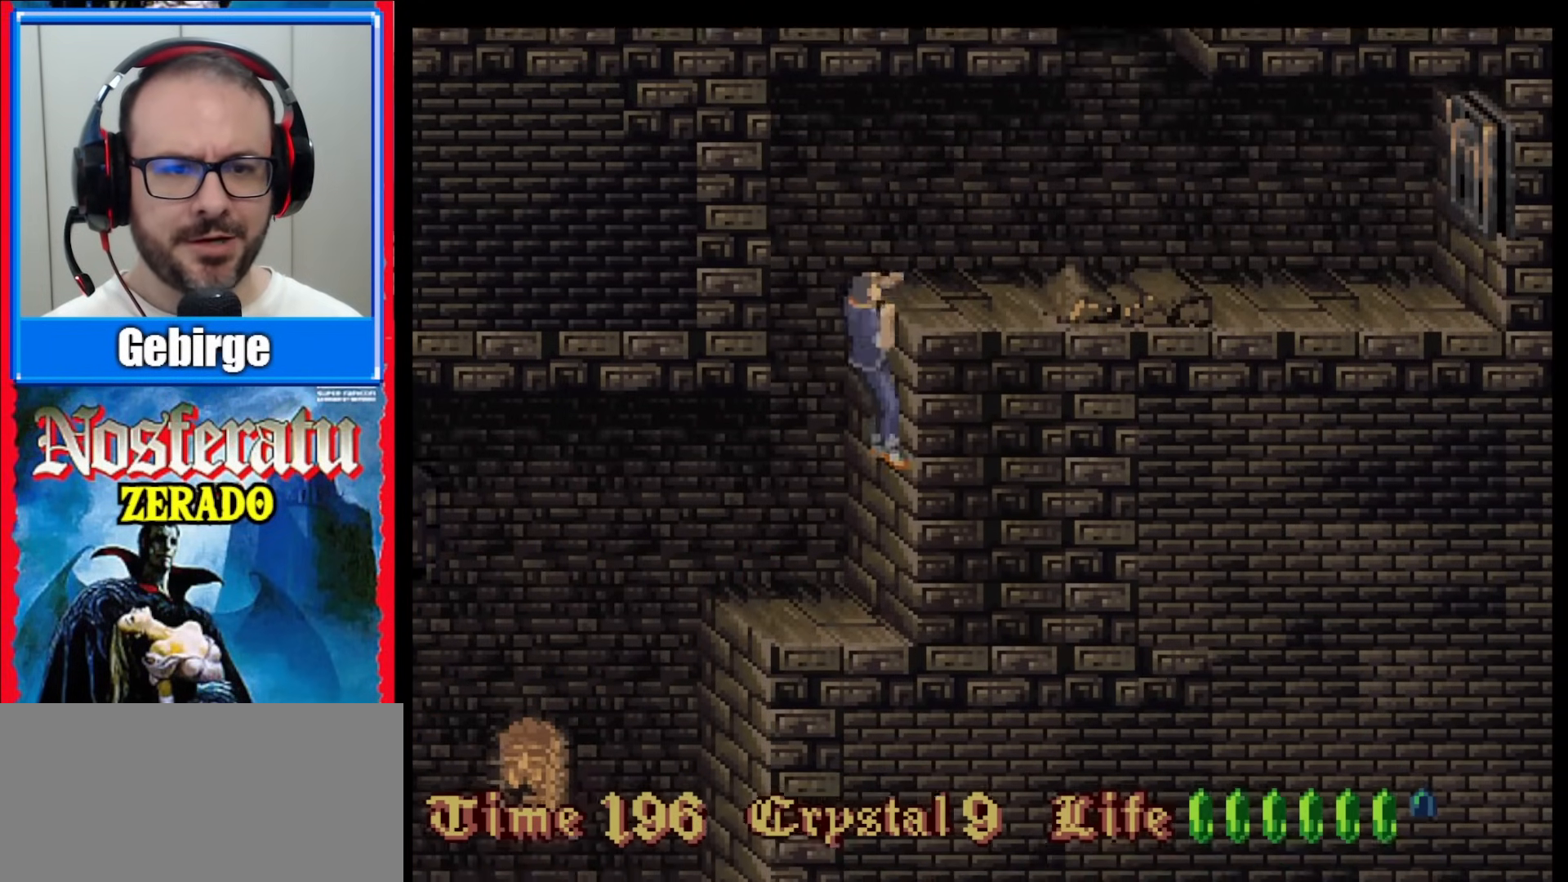
{"buttons": ["DPAD_DOWN"], "events": []}
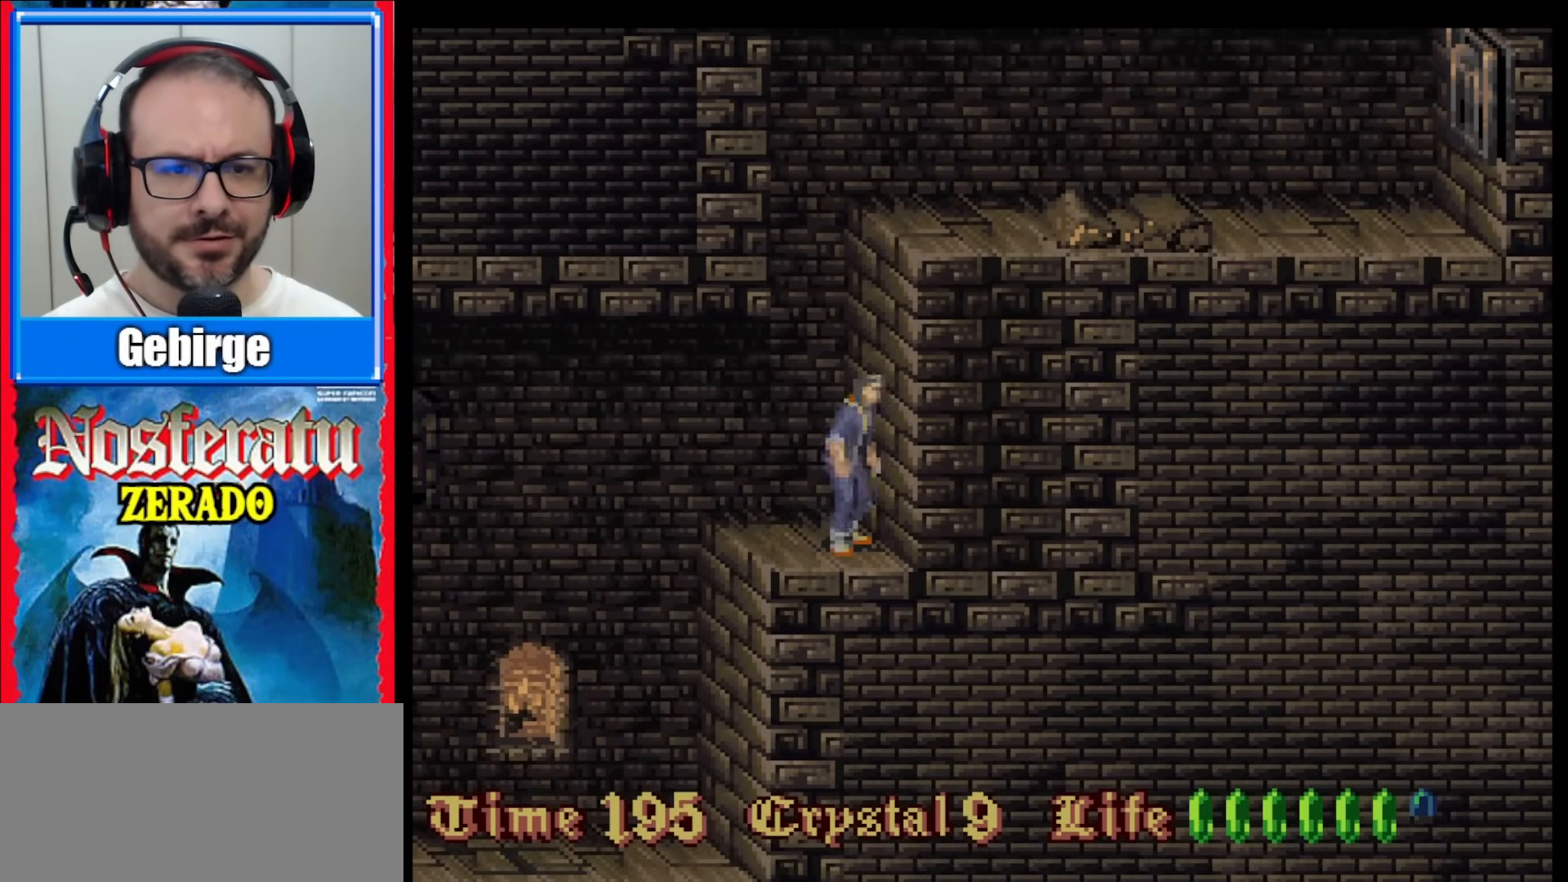
{"buttons": ["DPAD_LEFT"], "events": [[100, "DPAD_DOWN", "up"], [200, "DPAD_LEFT", "down"]]}
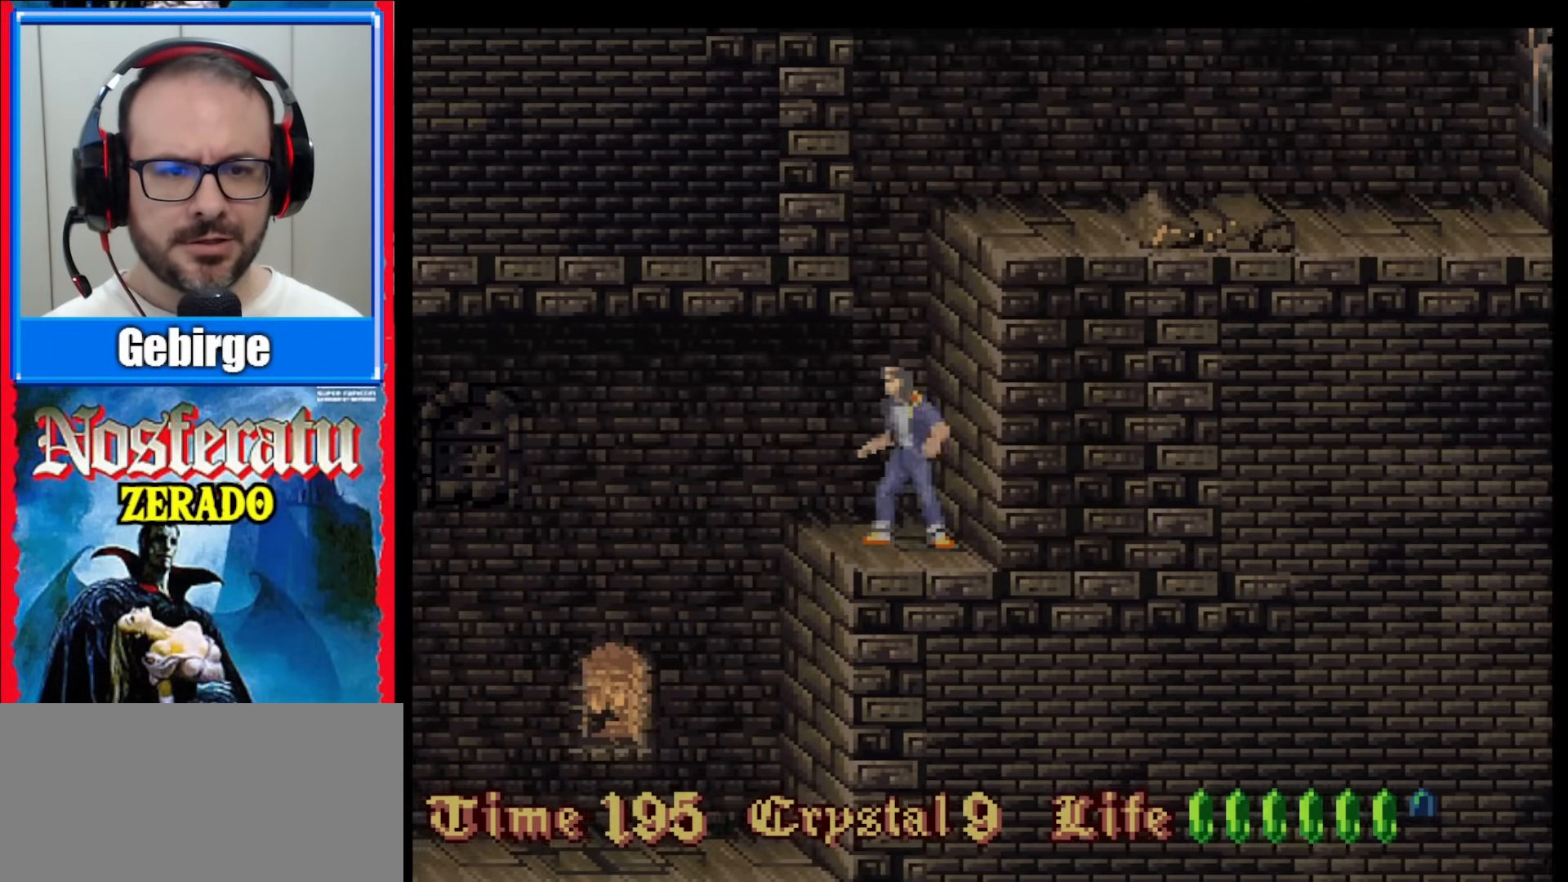
{"buttons": ["DPAD_LEFT"], "events": []}
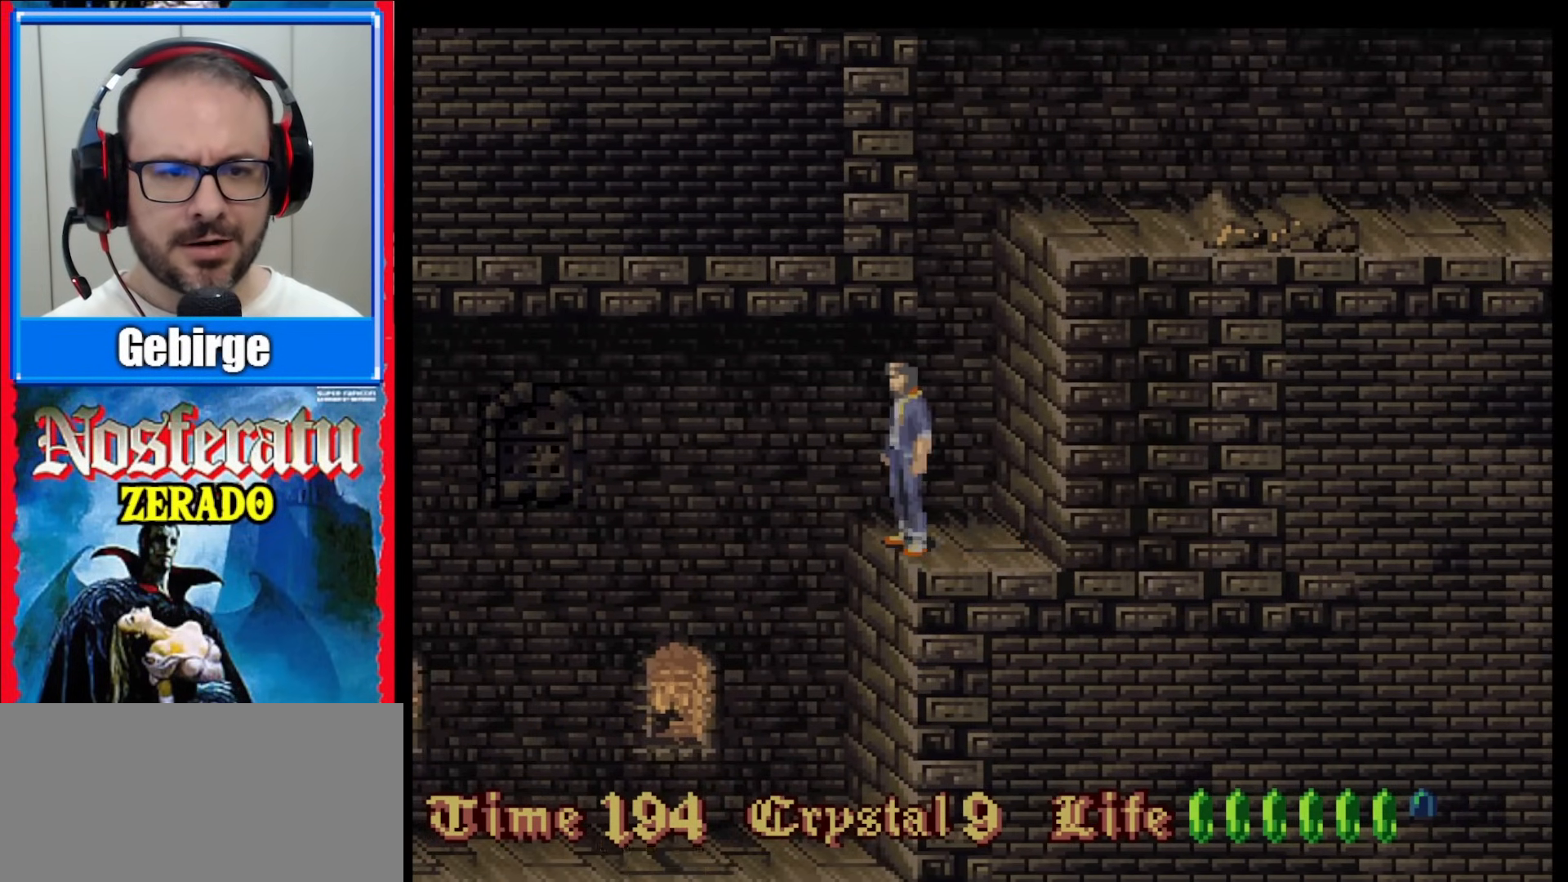
{"buttons": [], "events": [[50, "DPAD_LEFT", "up"], [100, "DPAD_LEFT", "down"], [317, "DPAD_LEFT", "up"]]}
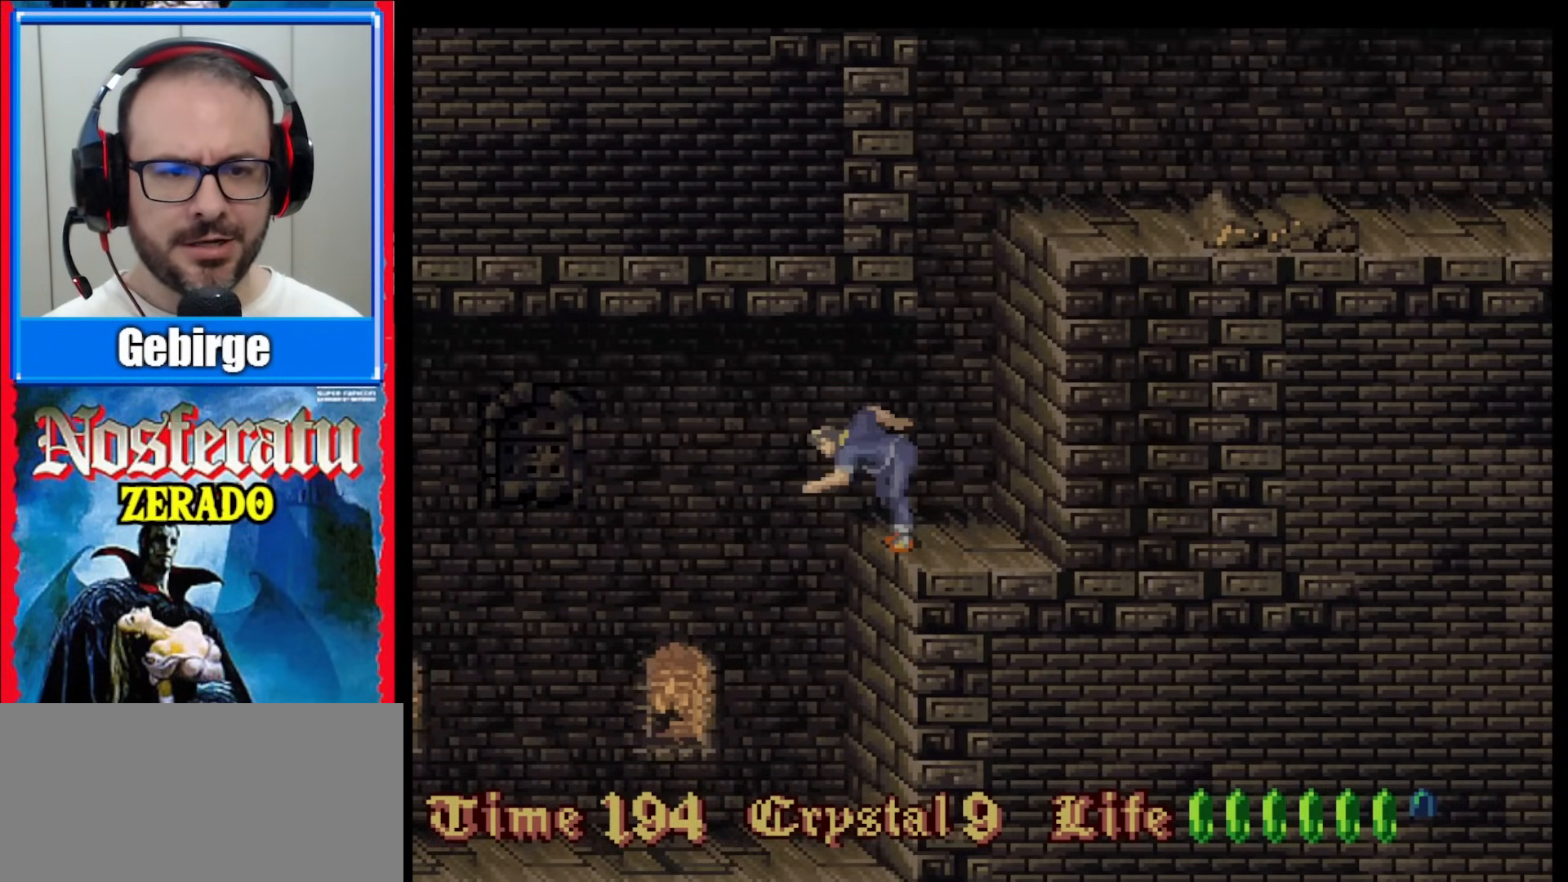
{"buttons": [], "events": []}
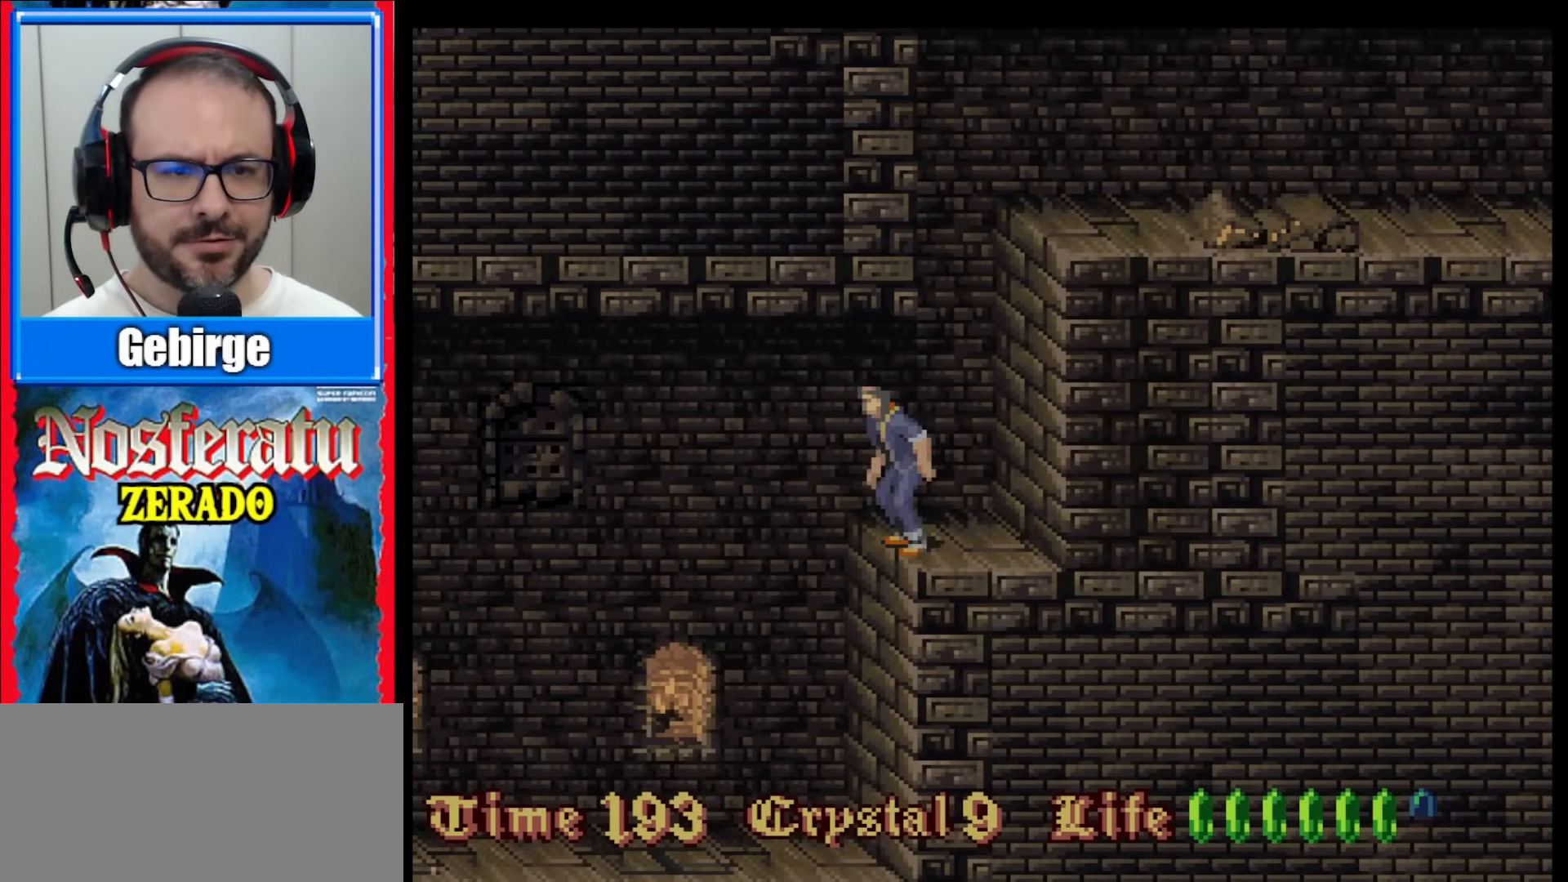
{"buttons": ["DPAD_LEFT"], "events": [[233, "DPAD_LEFT", "down"]]}
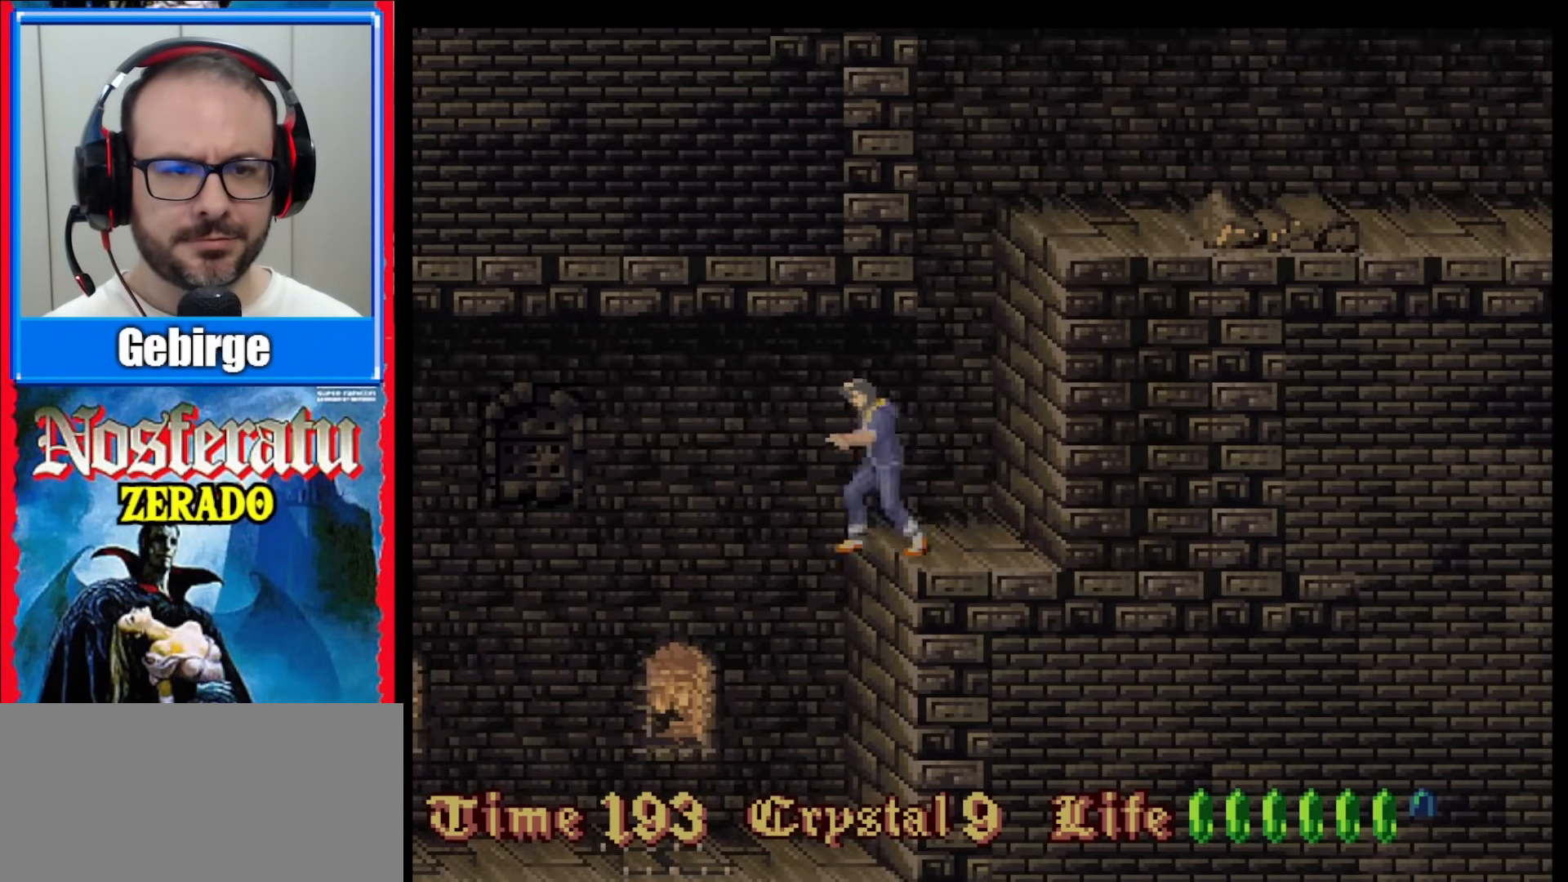
{"buttons": [], "events": [[167, "DPAD_LEFT", "up"]]}
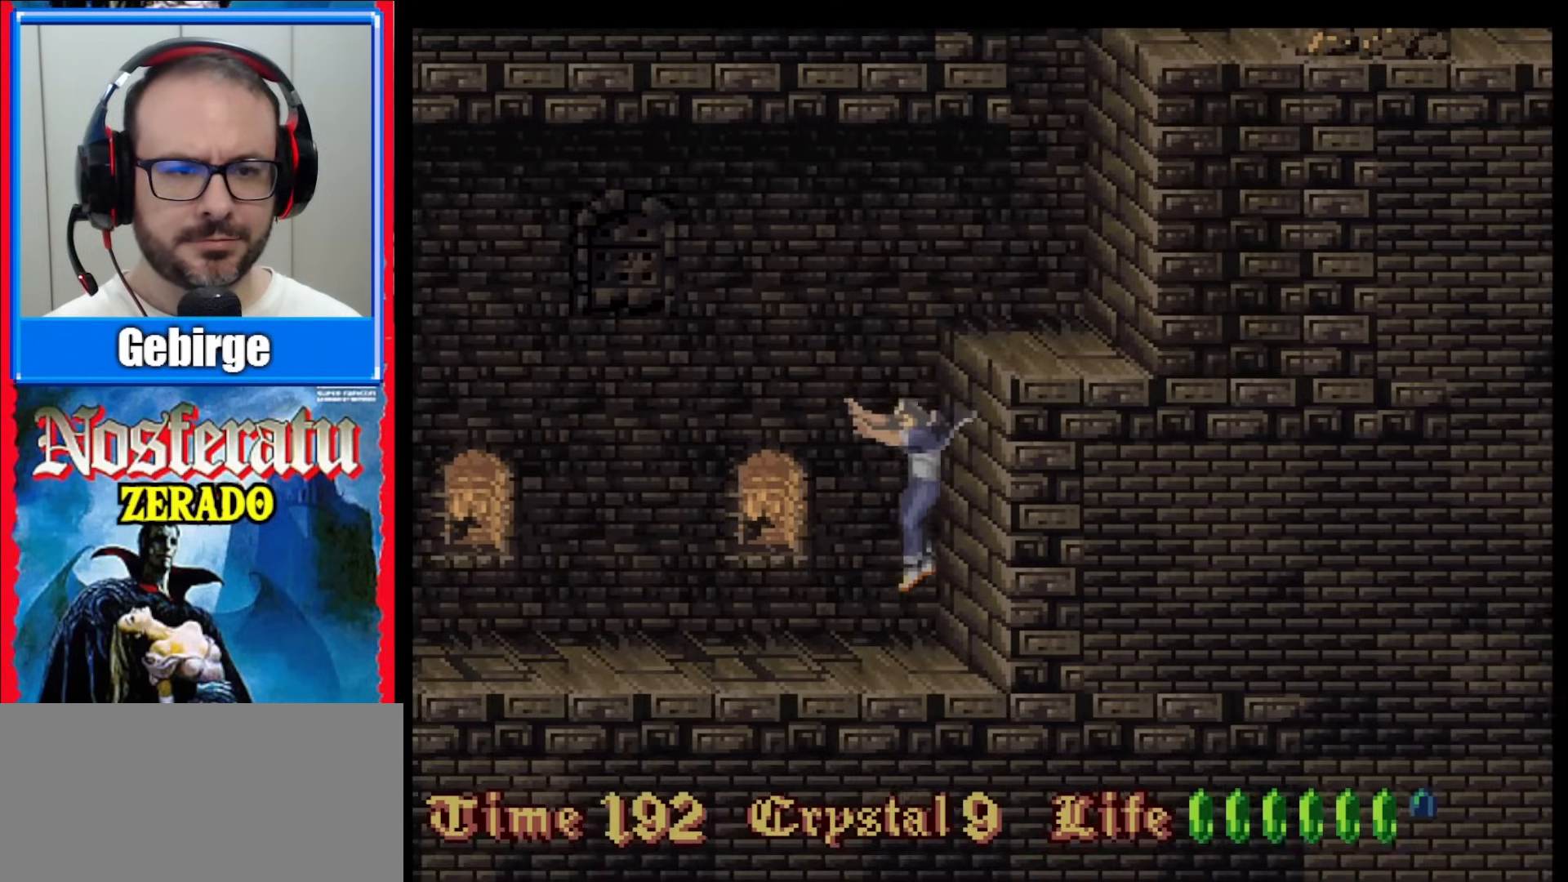
{"buttons": [], "events": []}
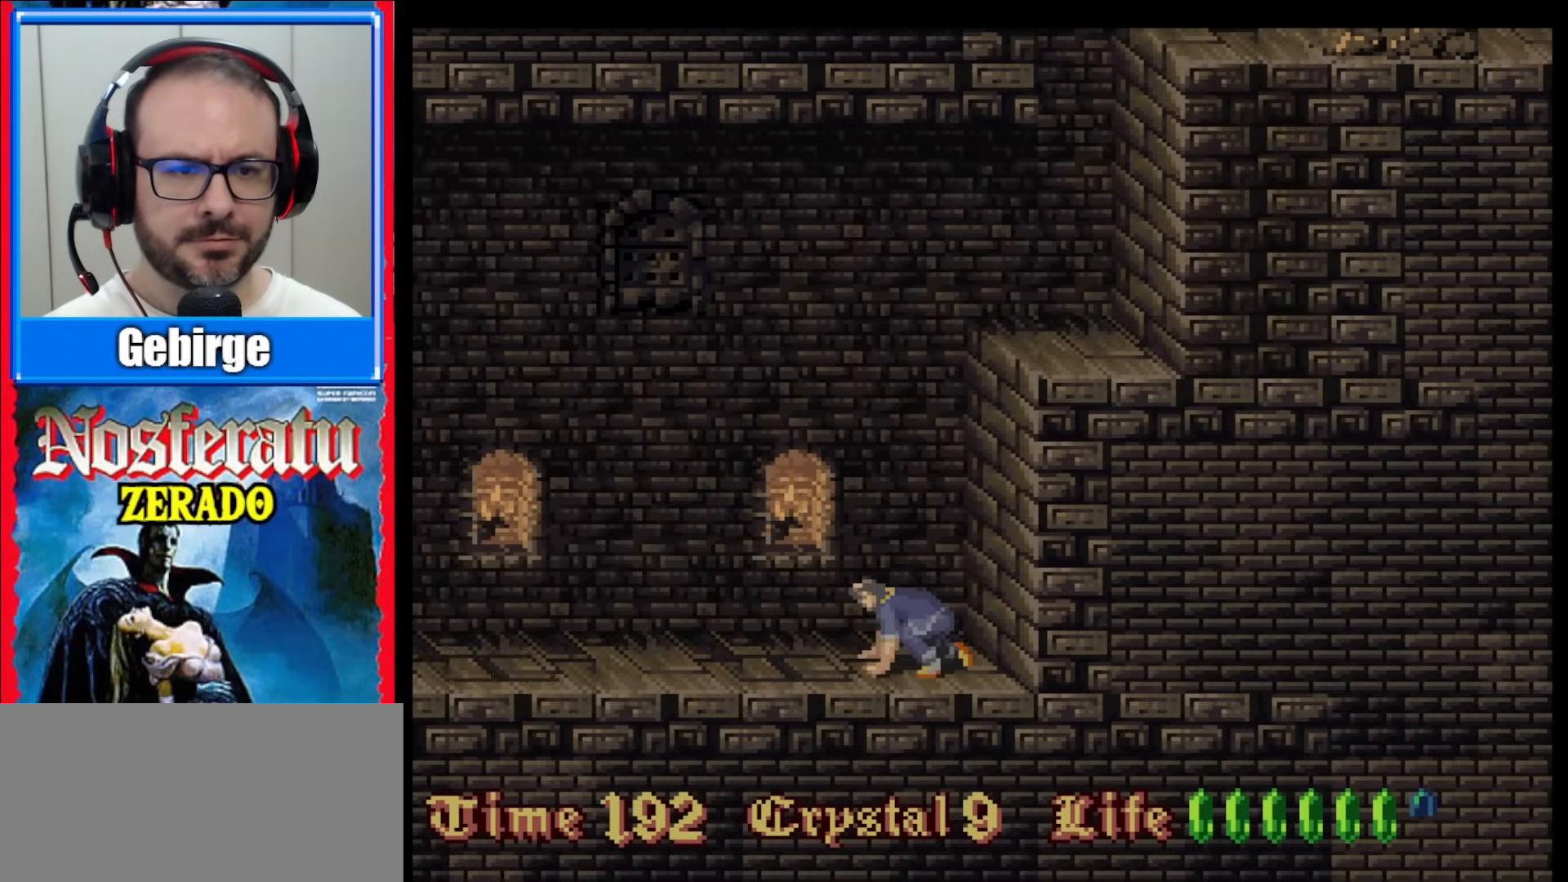
{"buttons": [], "events": []}